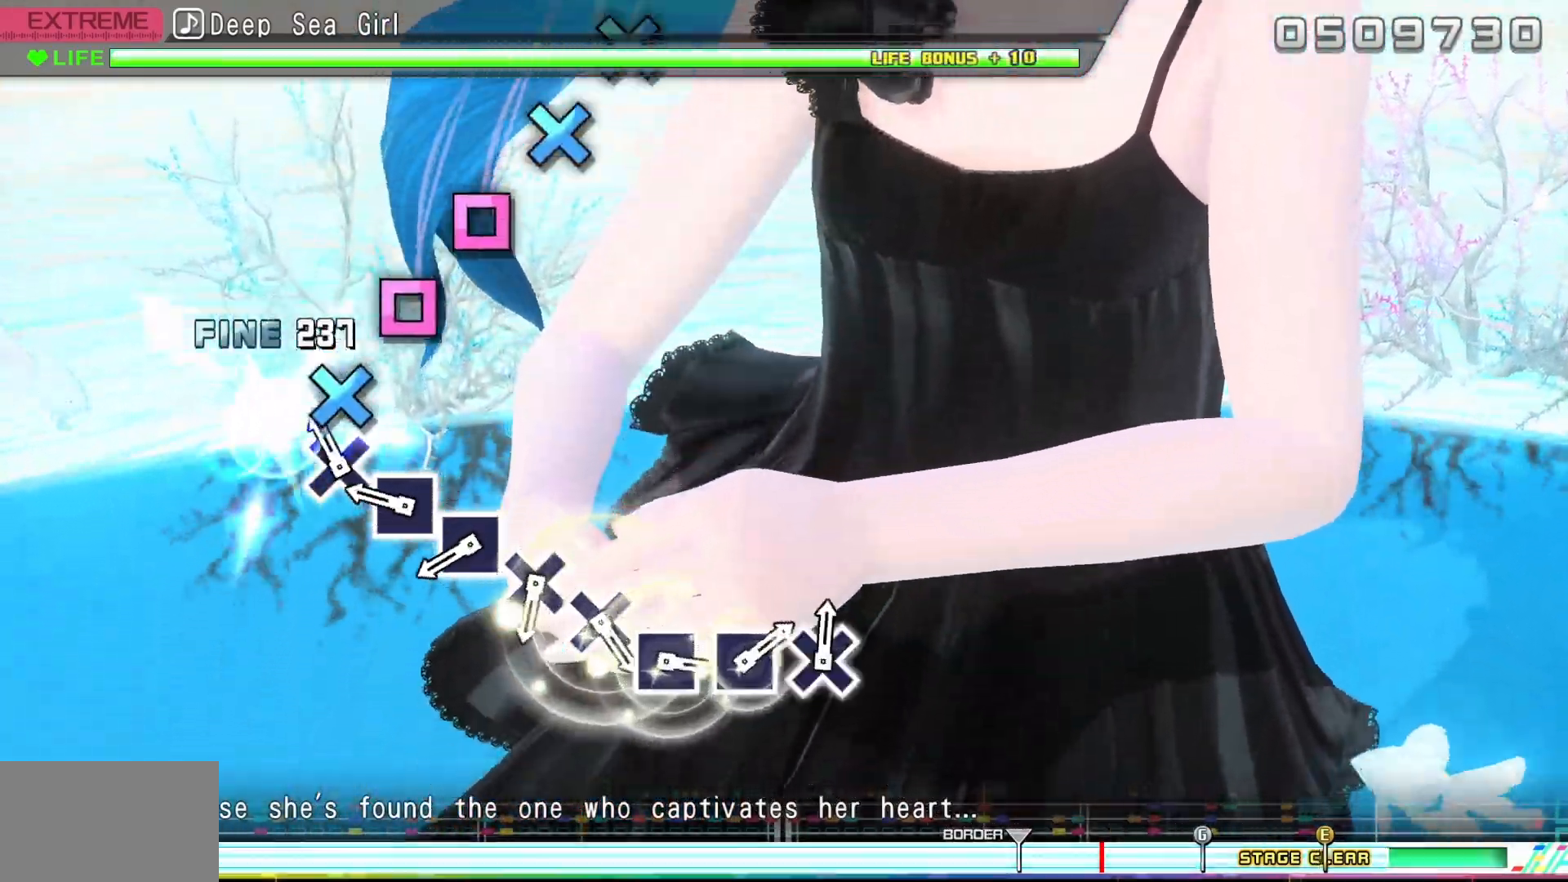
Gameplay with a controller (PlayStation layout); each line is a JSON object with the inputs held at the frame after it. "events" lists button and stick changes between this image and that frame as [ms after this image, input, new state], when the widget could be followed in between. Not read: left_stick right_stick.
{"buttons": [], "events": [[83, "CROSS", "down"], [167, "CROSS", "up"], [317, "SQUARE", "down"], [417, "SQUARE", "up"]]}
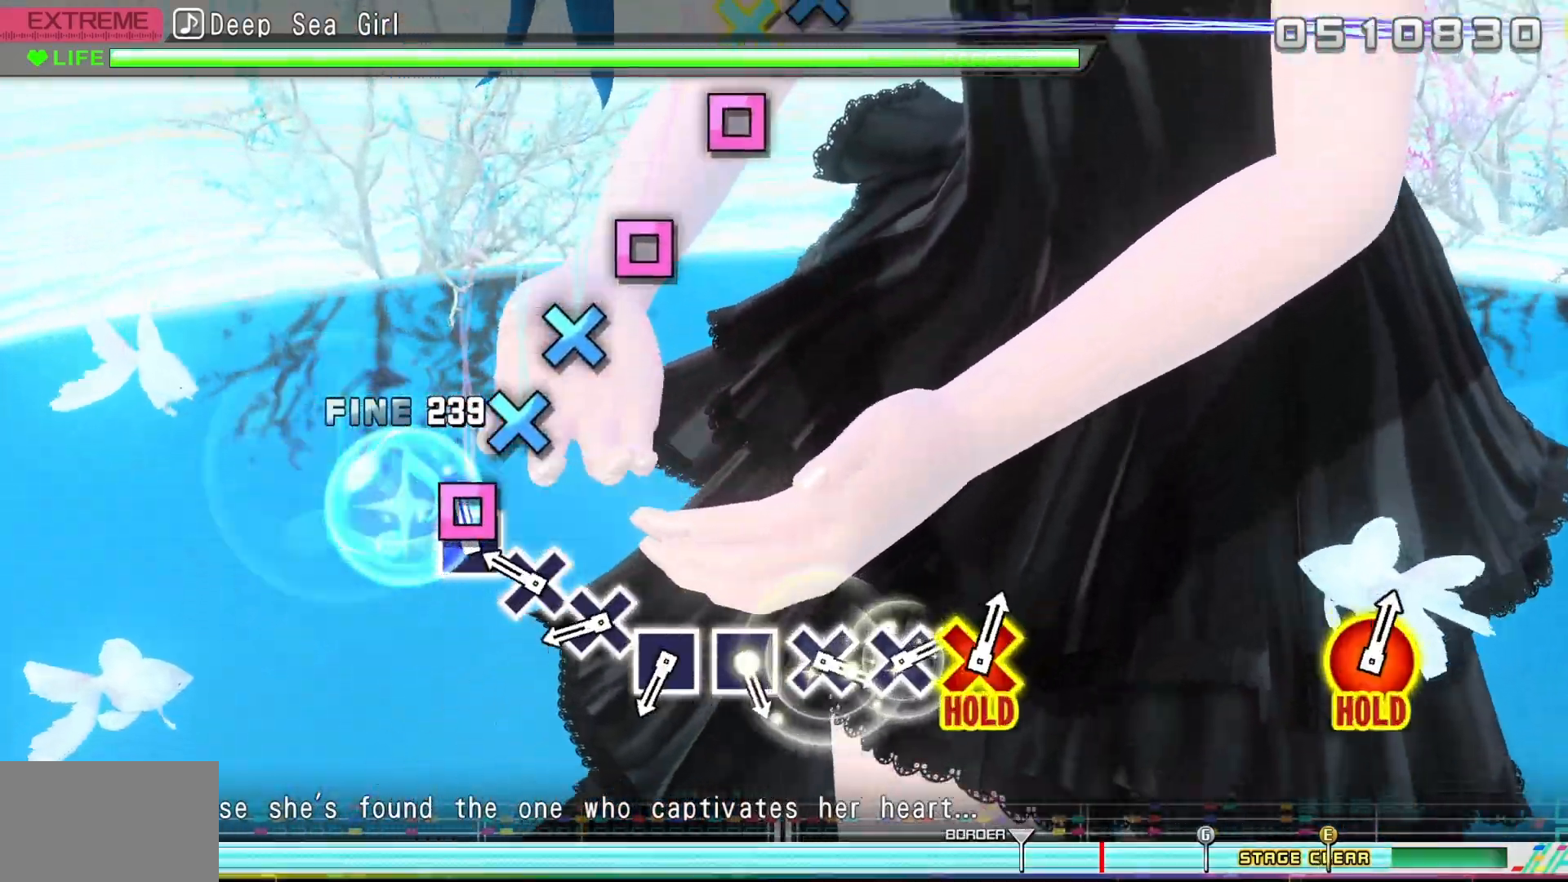
{"buttons": ["CROSS"], "events": [[50, "SQUARE", "down"], [100, "SQUARE", "up"], [283, "CROSS", "down"], [383, "CROSS", "up"], [500, "CROSS", "down"]]}
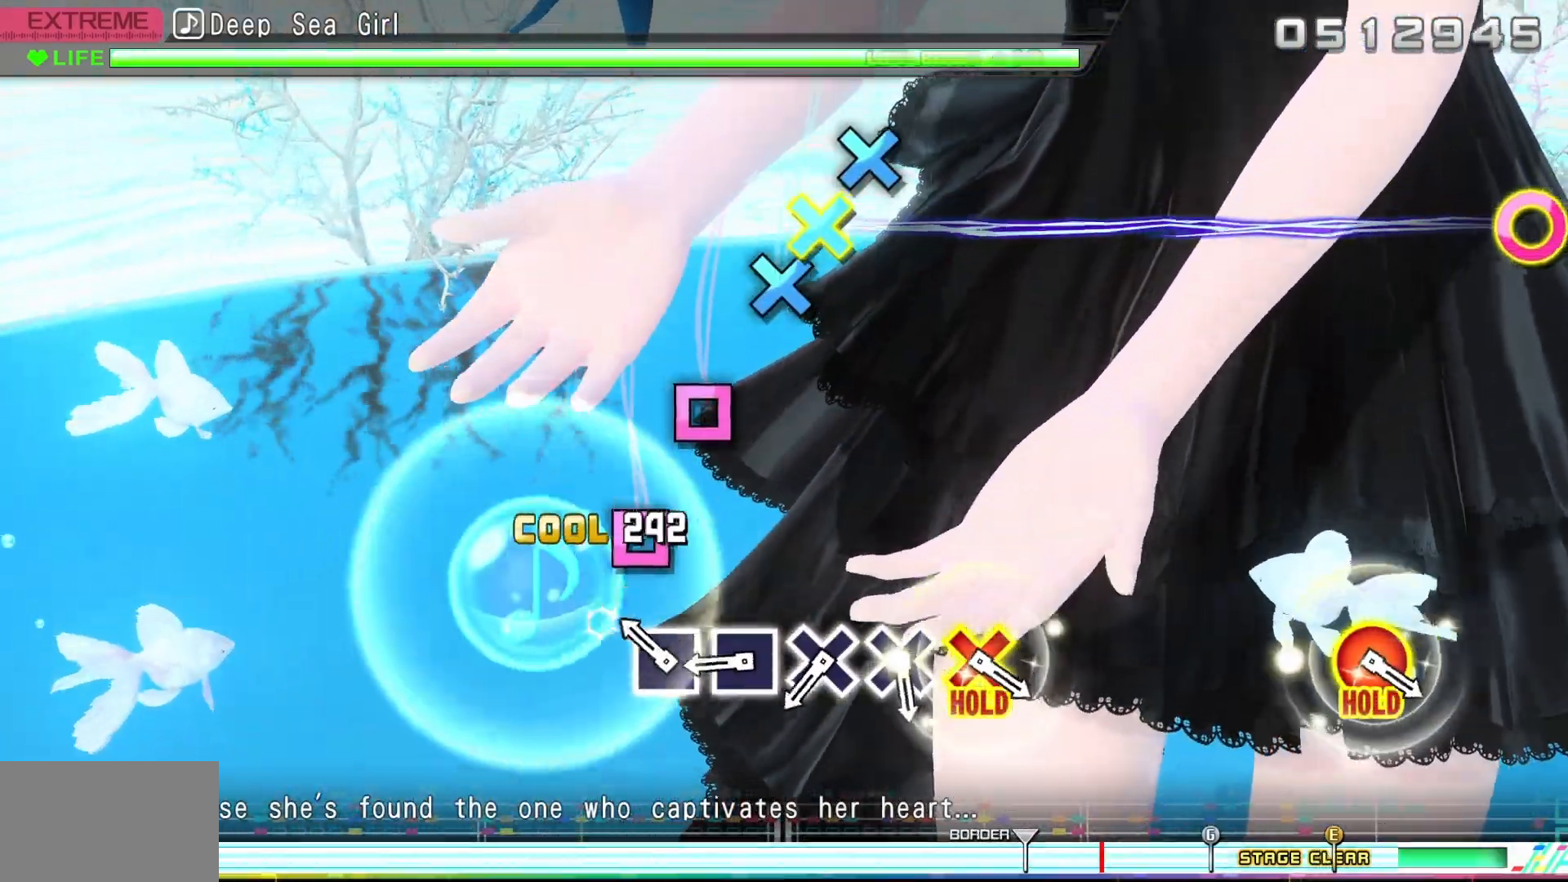
{"buttons": [], "events": [[33, "CROSS", "up"], [217, "SQUARE", "down"], [300, "SQUARE", "up"], [433, "SQUARE", "down"], [500, "SQUARE", "up"]]}
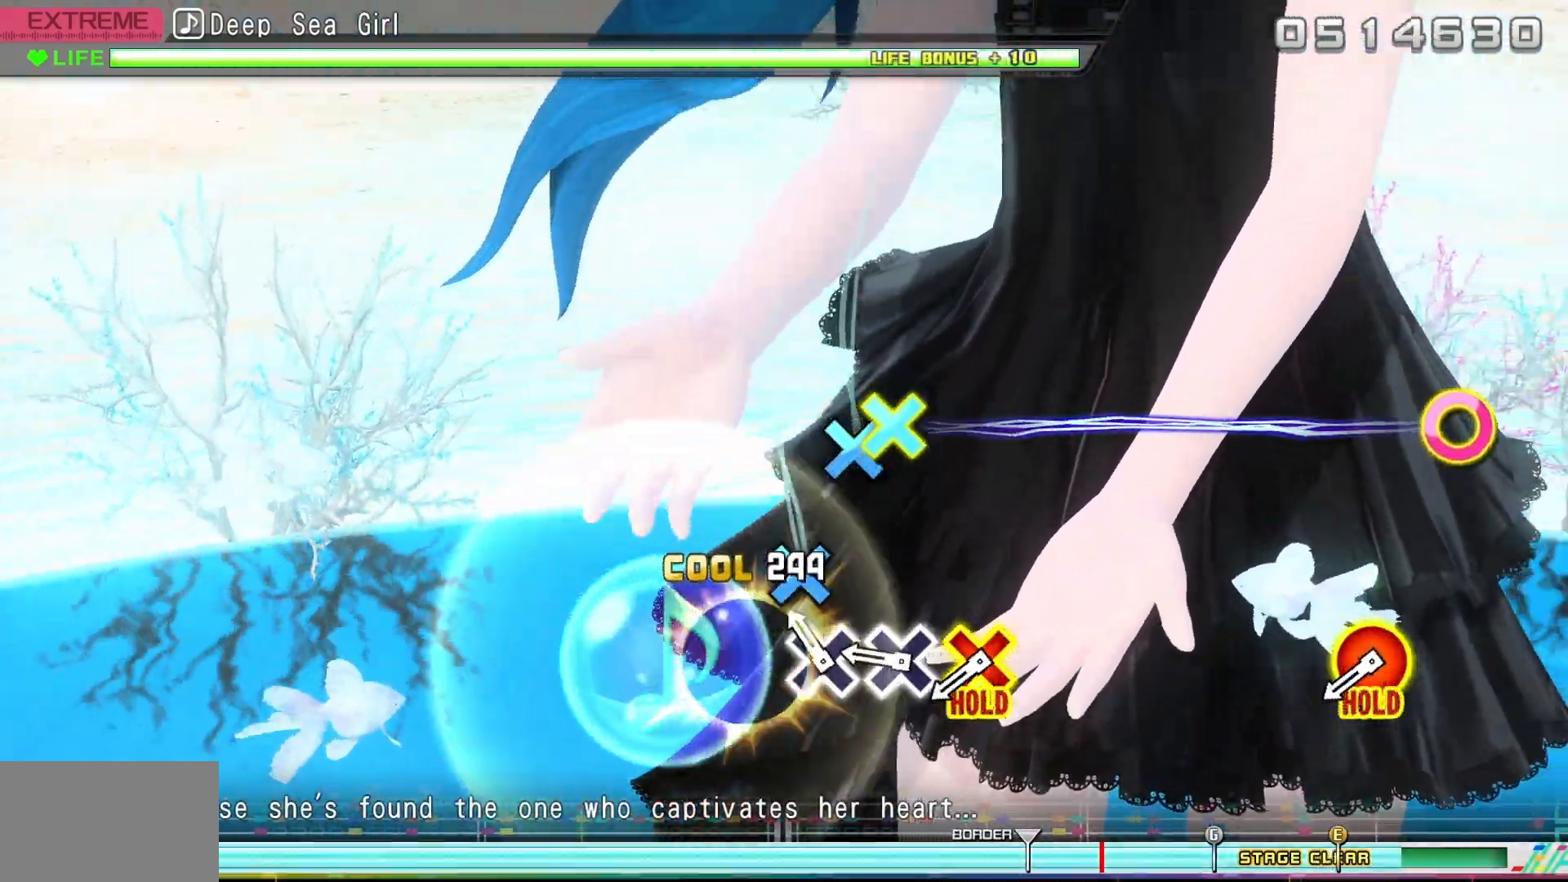
{"buttons": [], "events": [[167, "CROSS", "down"], [217, "CROSS", "up"], [350, "CROSS", "down"], [383, "CROSS", "up"]]}
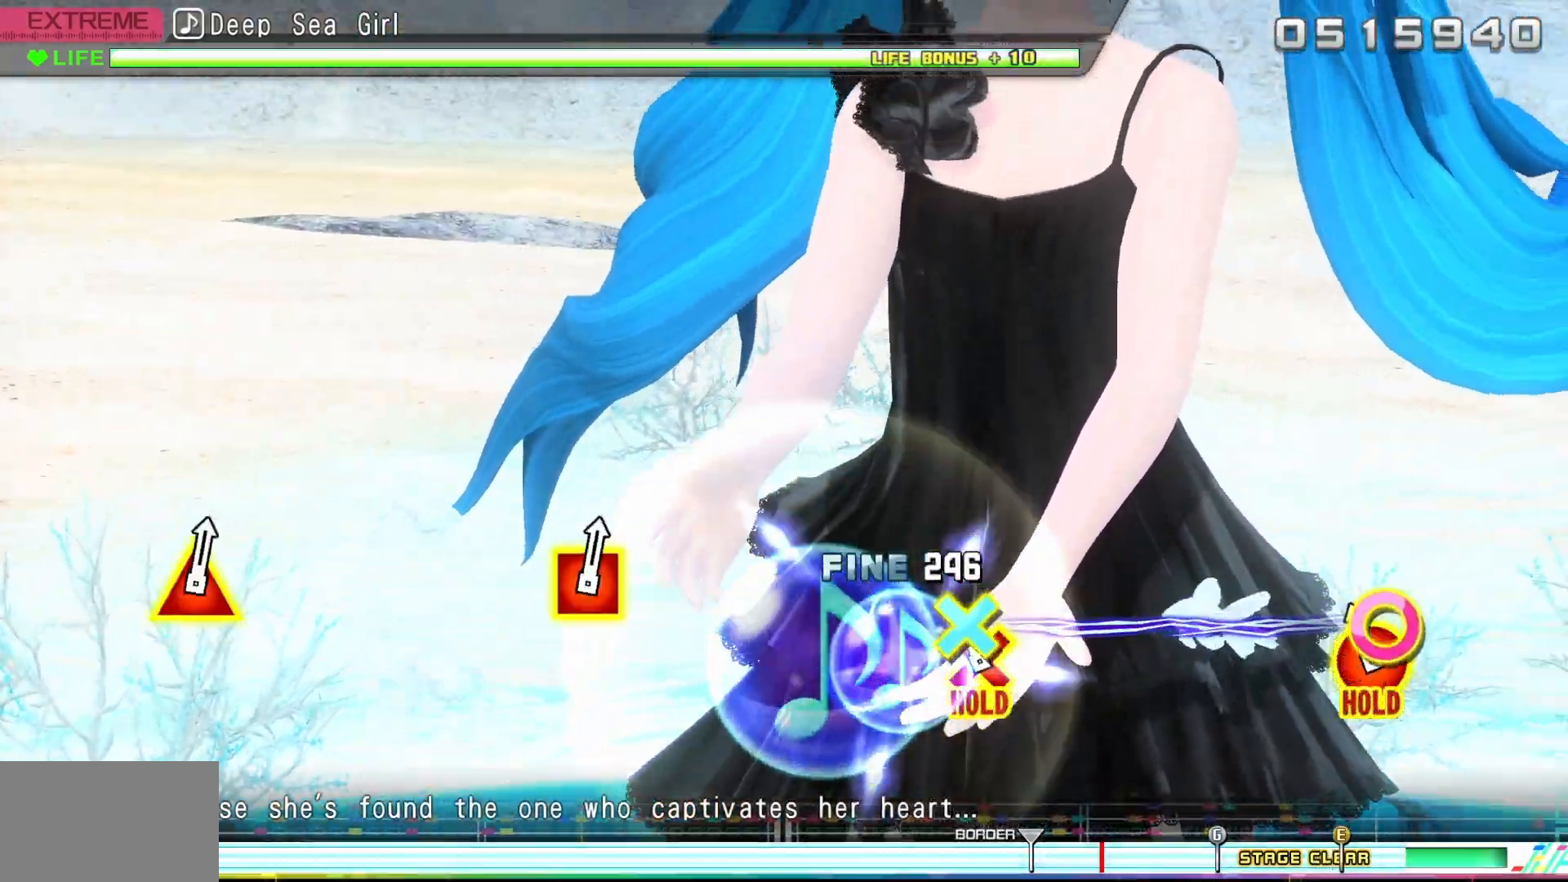
{"buttons": ["CIRCLE", "DPAD_DOWN"], "events": [[100, "CIRCLE", "down"], [100, "DPAD_DOWN", "down"]]}
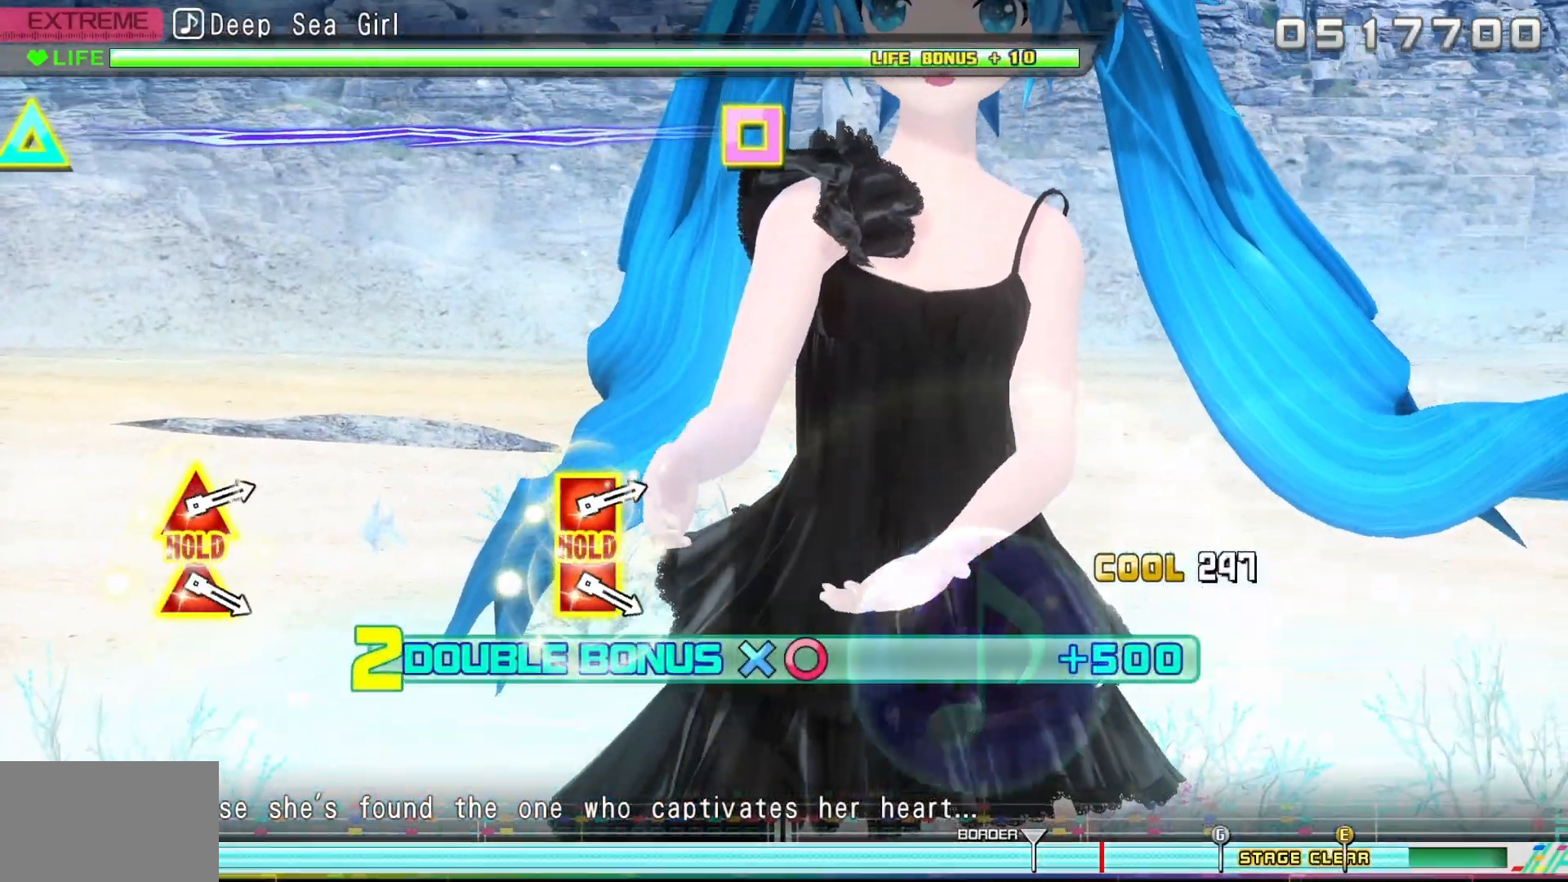
{"buttons": ["R2"]}
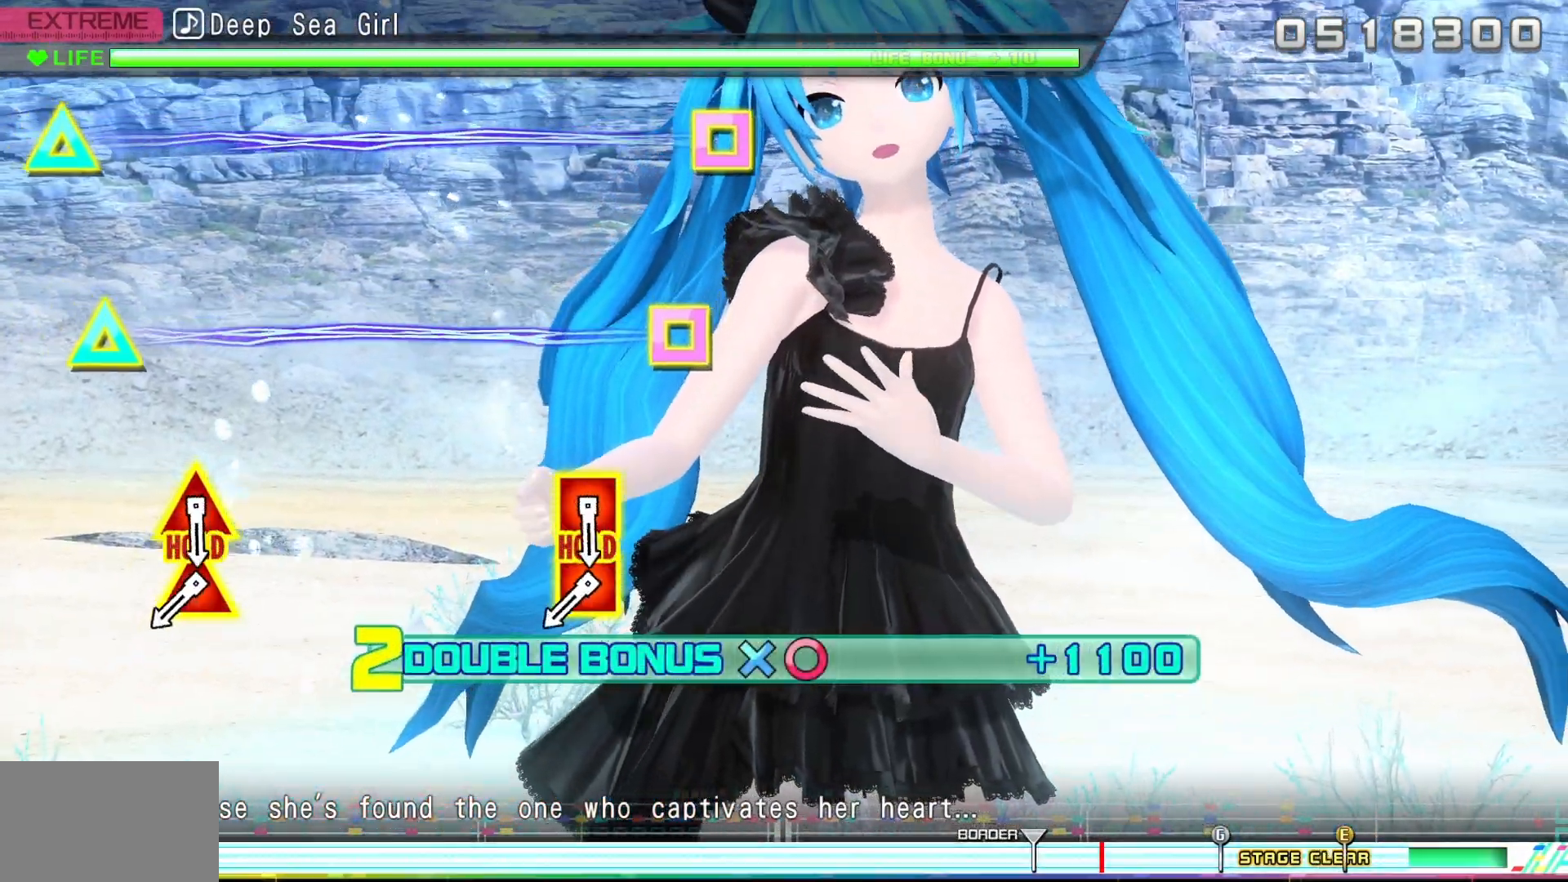
{"buttons": ["R2"], "events": []}
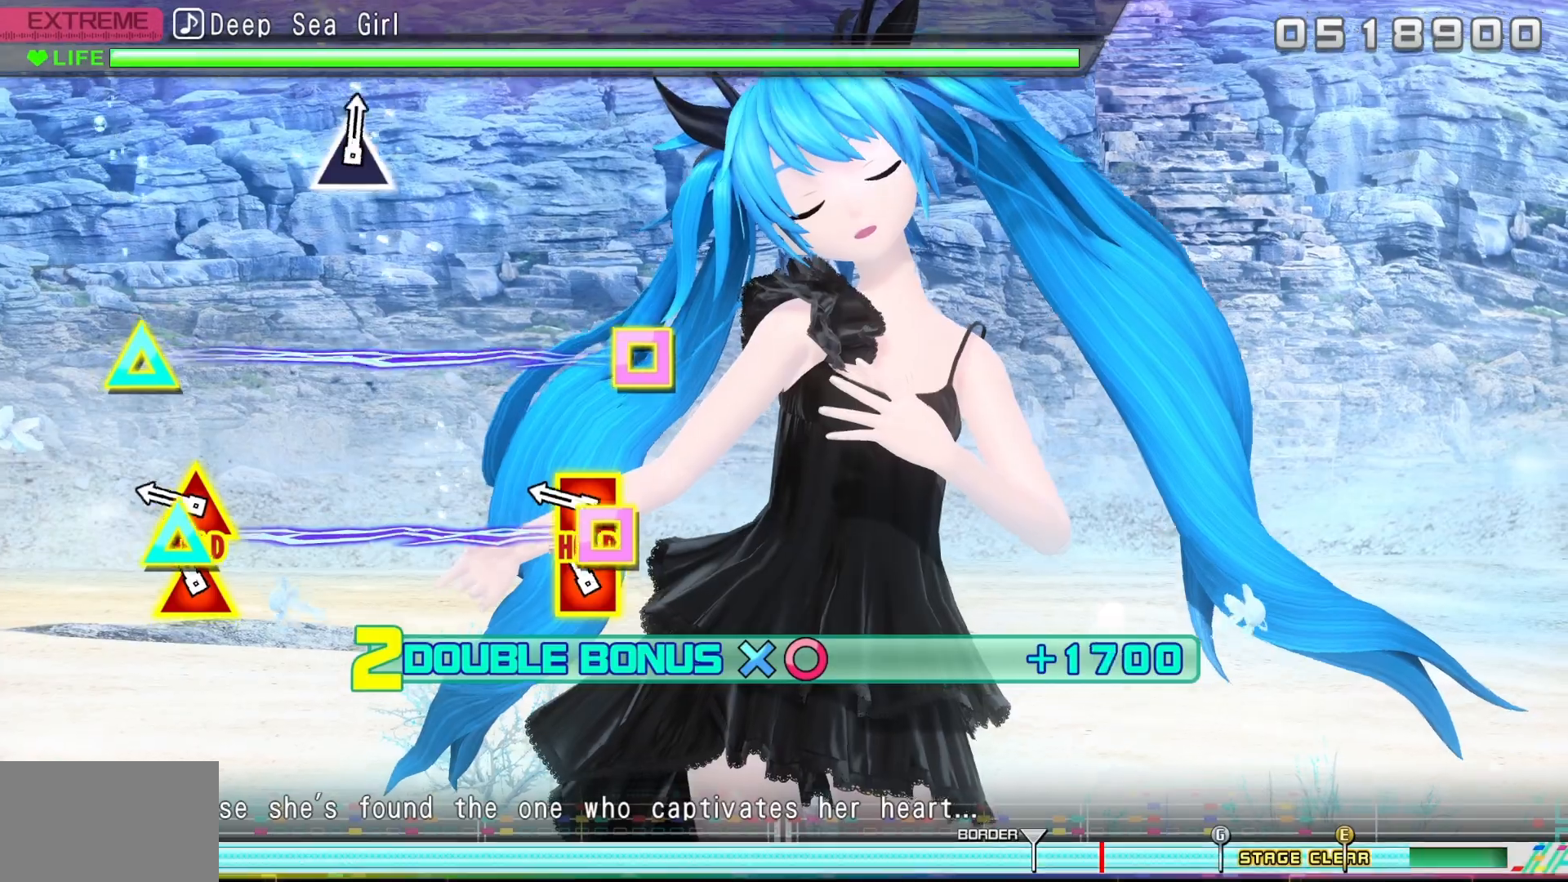
{"buttons": ["SQUARE", "R2", "DPAD_UP"], "events": [[150, "DPAD_UP", "down"], [150, "SQUARE", "down"], [217, "SQUARE", "up"], [233, "DPAD_UP", "up"], [367, "SQUARE", "down"], [383, "DPAD_UP", "down"]]}
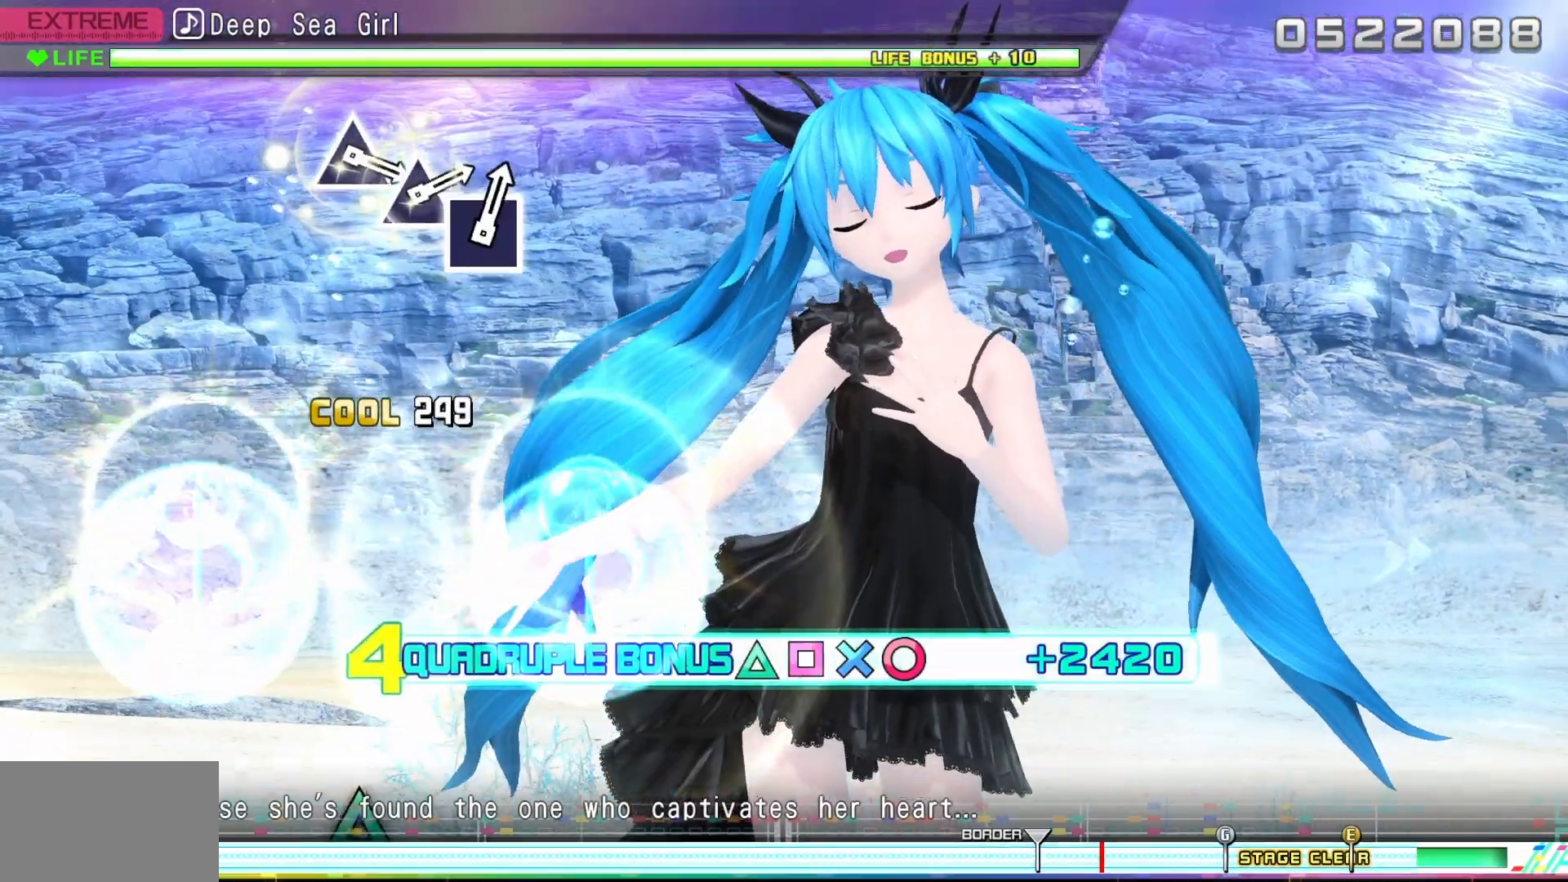
{"buttons": ["SQUARE", "R2", "DPAD_UP"], "events": []}
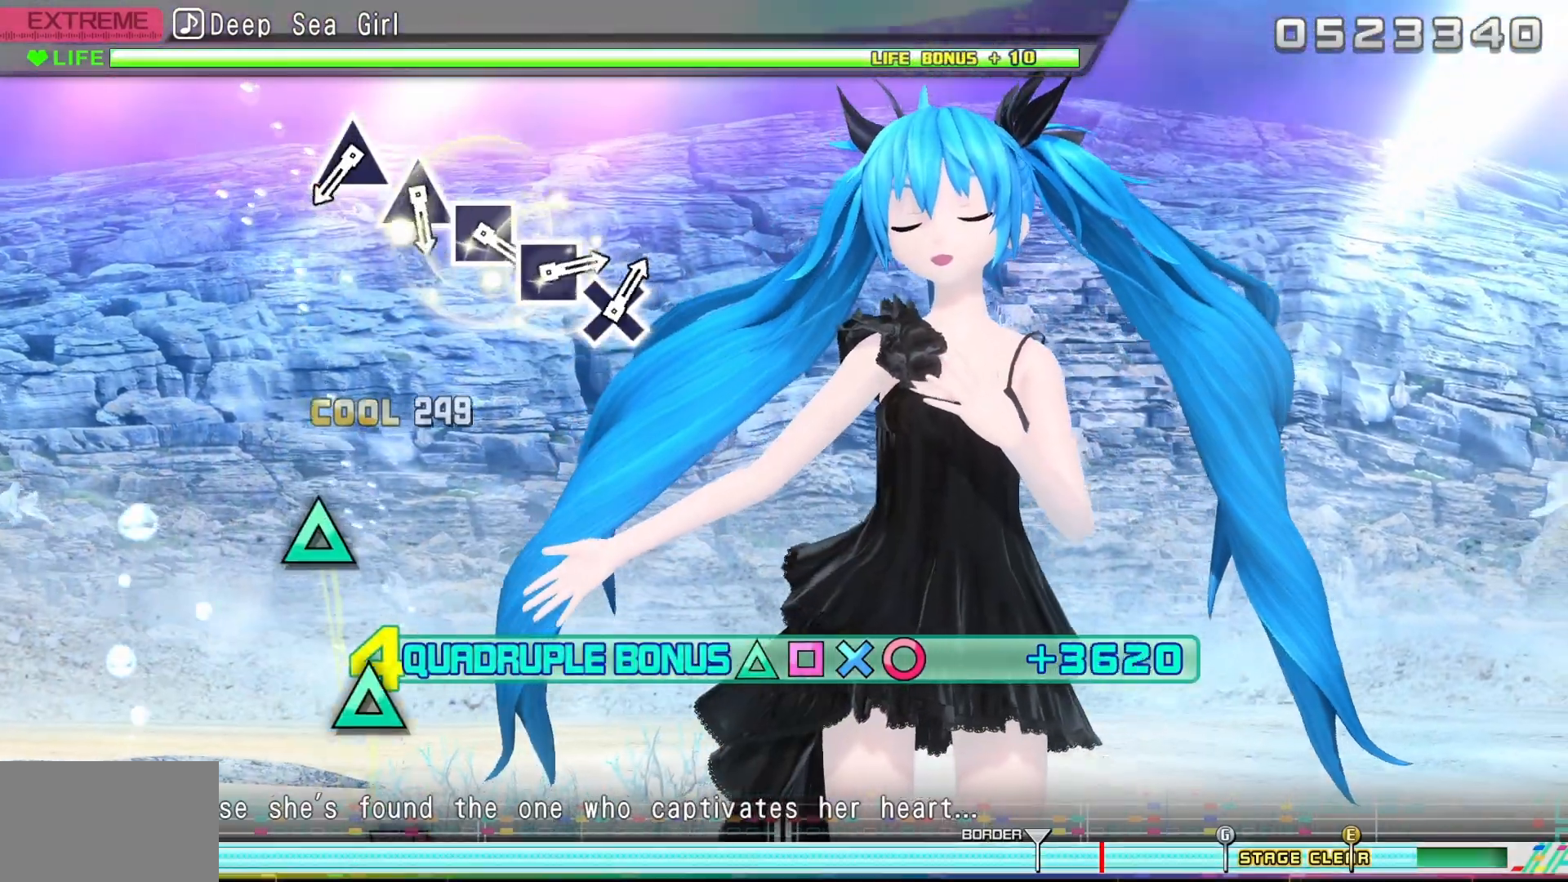
{"buttons": [], "events": [[400, "R2", "up"], [433, "SQUARE", "up"], [450, "DPAD_UP", "up"]]}
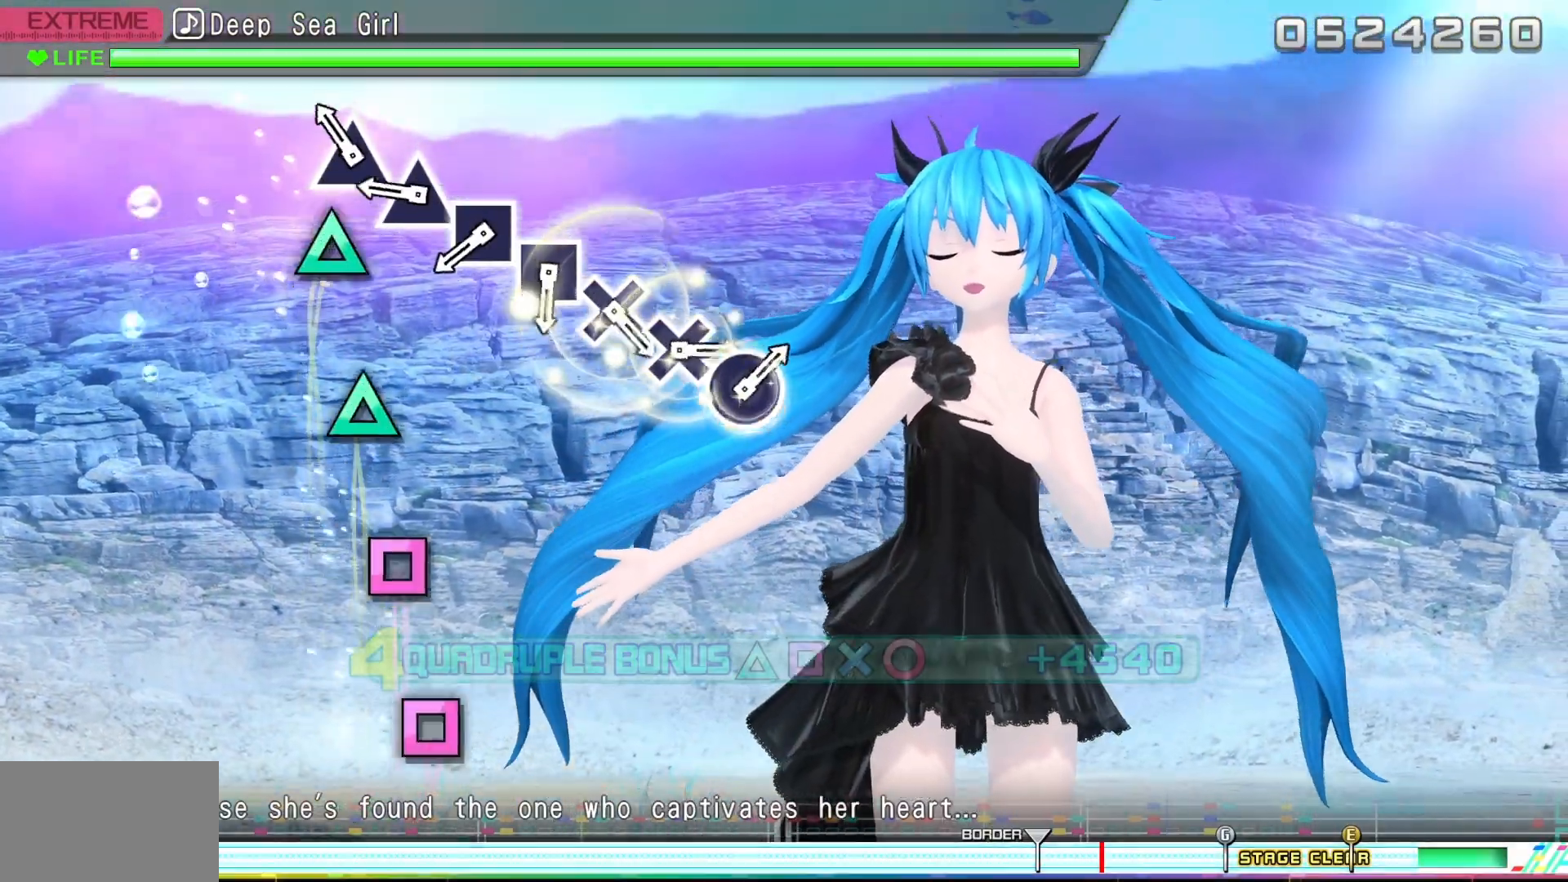
{"buttons": [], "events": [[167, "TRIANGLE", "down"], [250, "TRIANGLE", "up"], [383, "TRIANGLE", "down"], [433, "TRIANGLE", "up"]]}
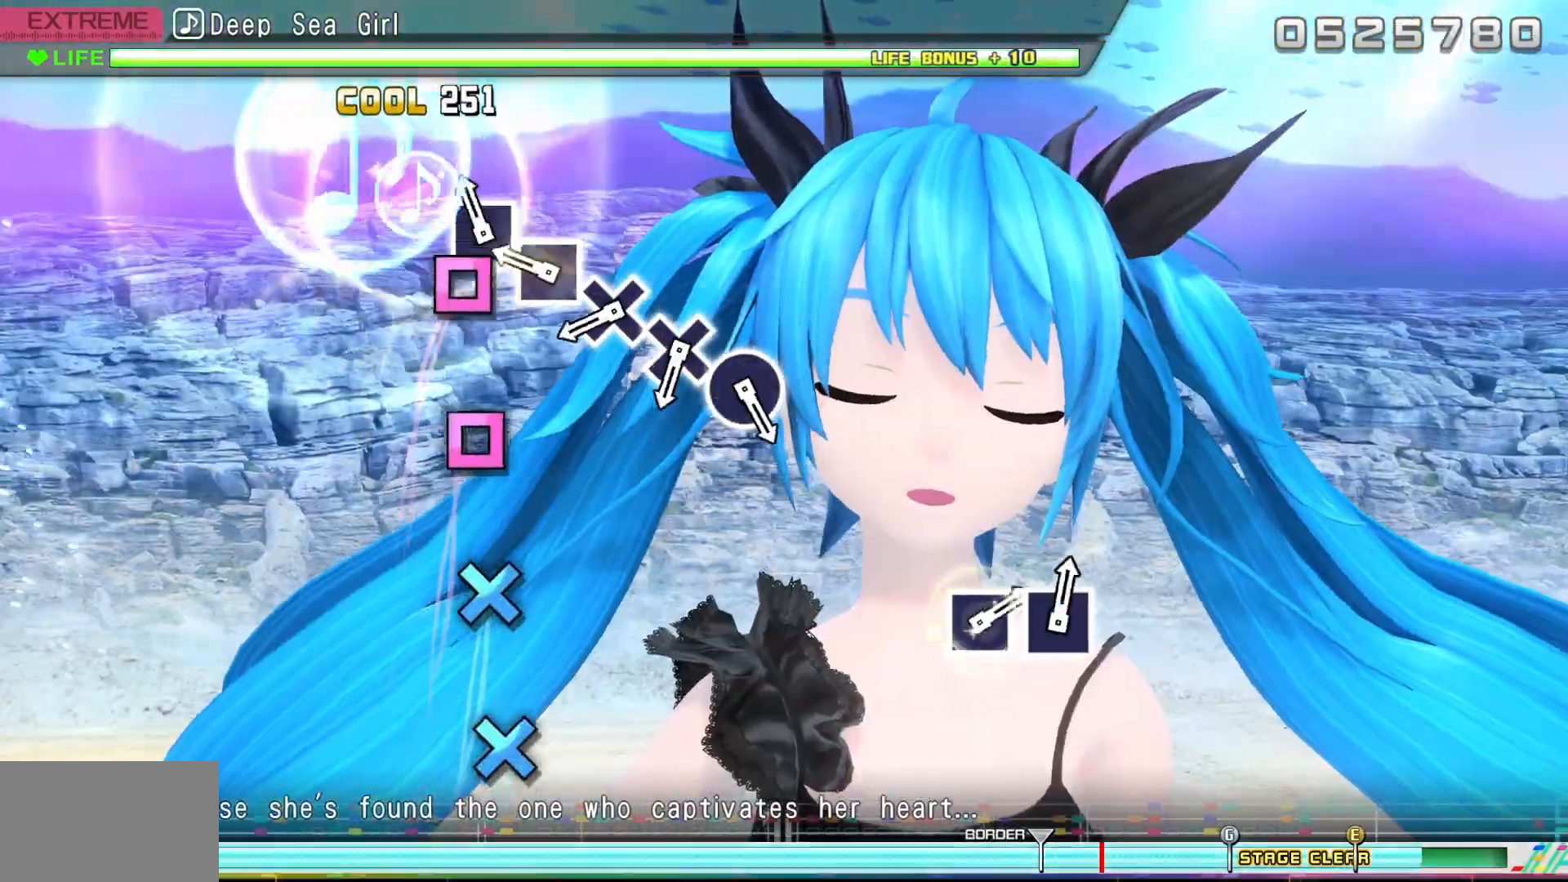
{"buttons": [], "events": [[133, "SQUARE", "down"], [233, "SQUARE", "up"], [333, "SQUARE", "down"], [433, "SQUARE", "up"]]}
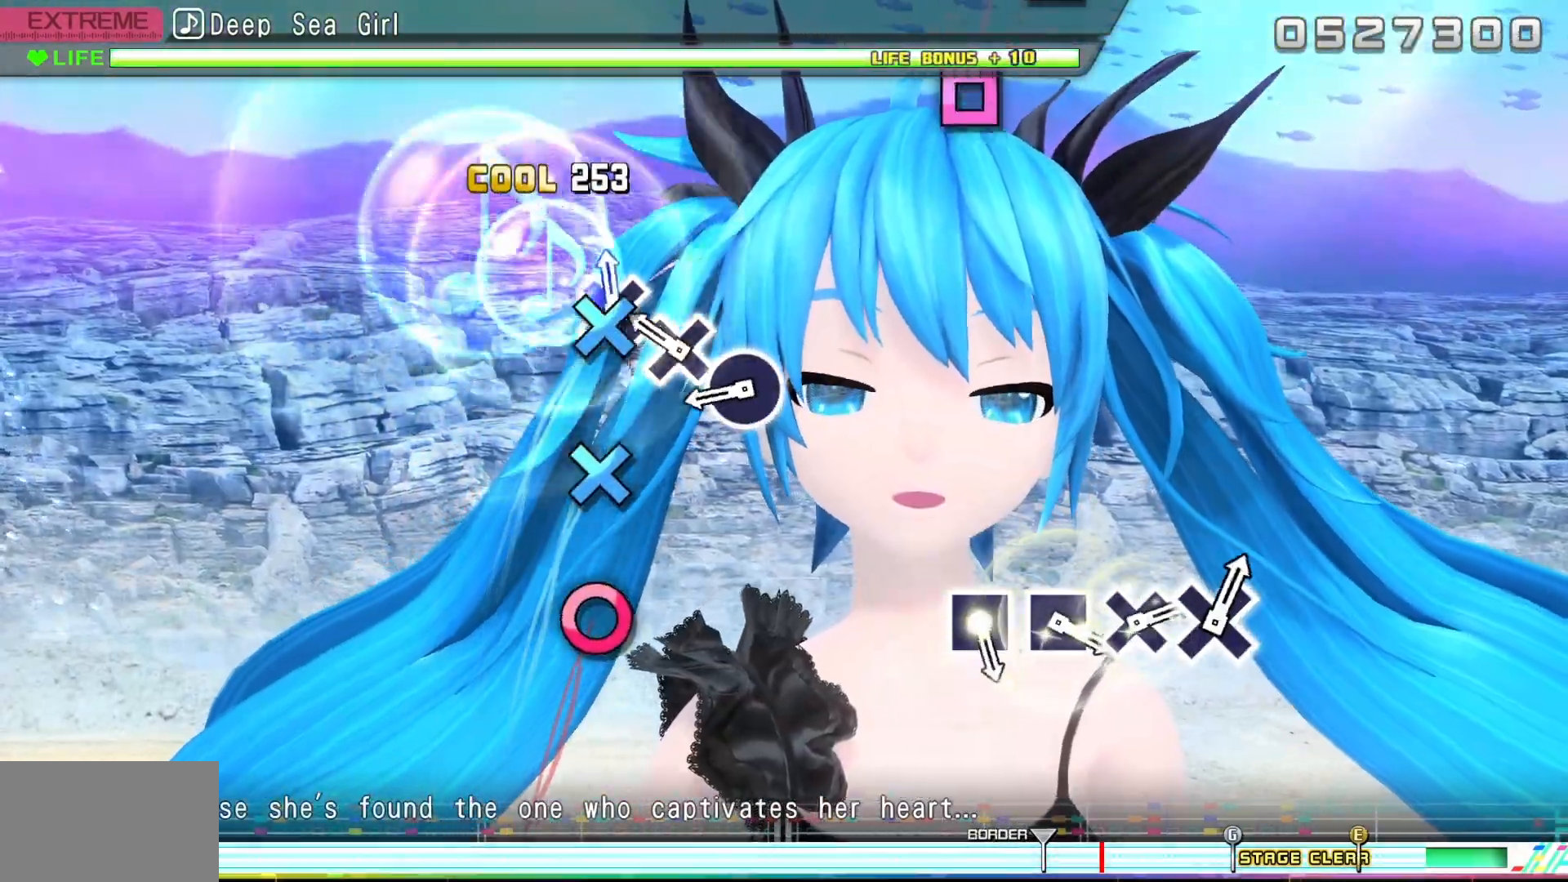
{"buttons": ["CIRCLE"], "events": [[67, "CROSS", "down"], [167, "CROSS", "up"], [283, "CROSS", "down"], [367, "CROSS", "up"], [500, "CIRCLE", "down"]]}
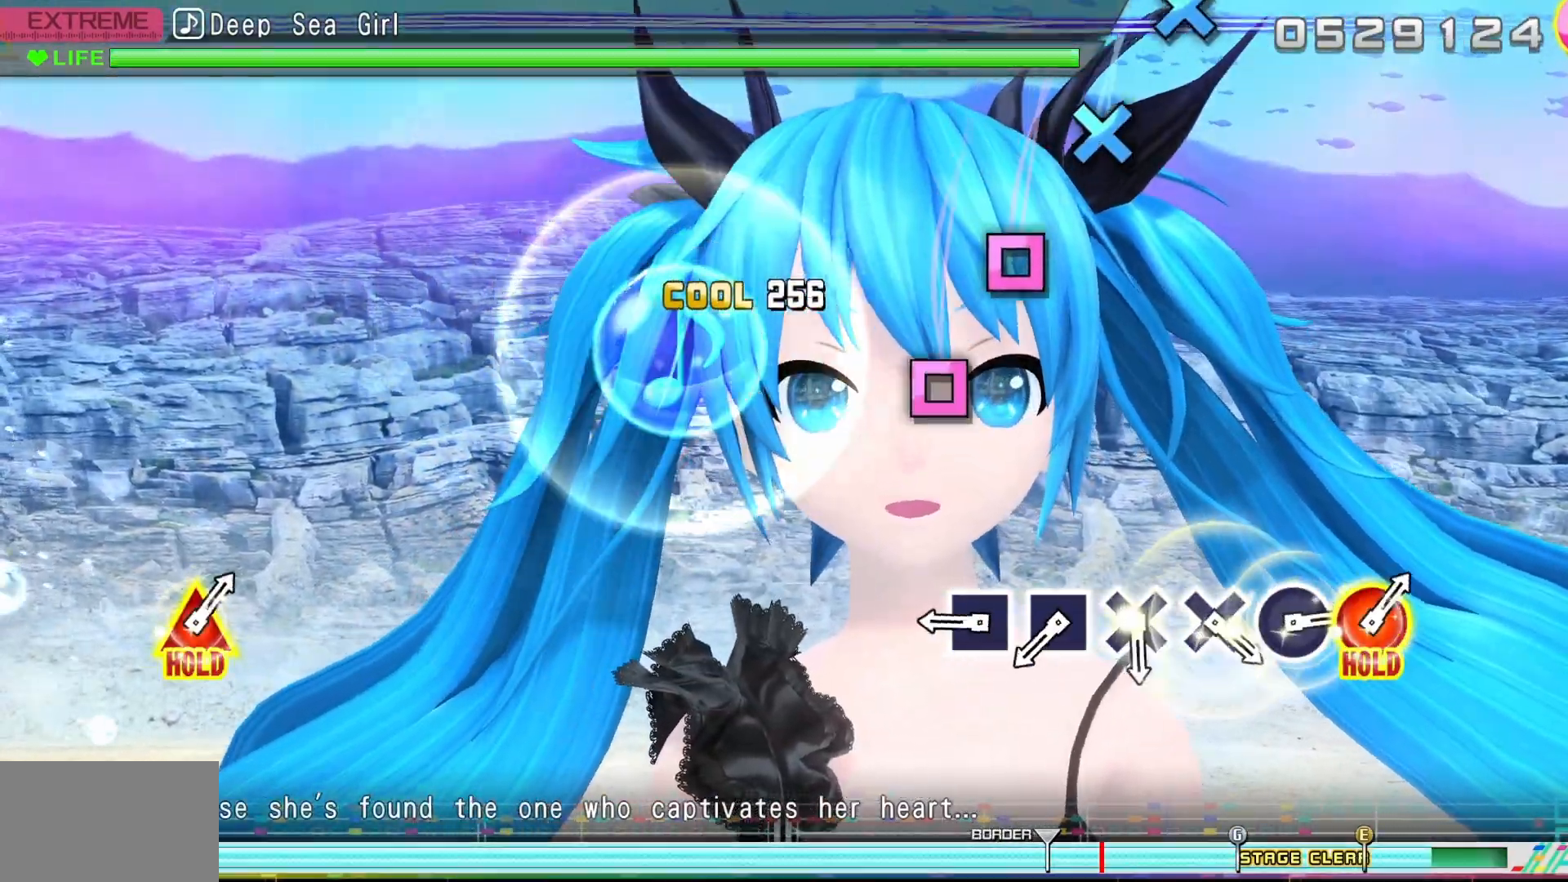
{"buttons": [], "events": [[133, "CIRCLE", "up"], [433, "SQUARE", "down"], [500, "SQUARE", "up"]]}
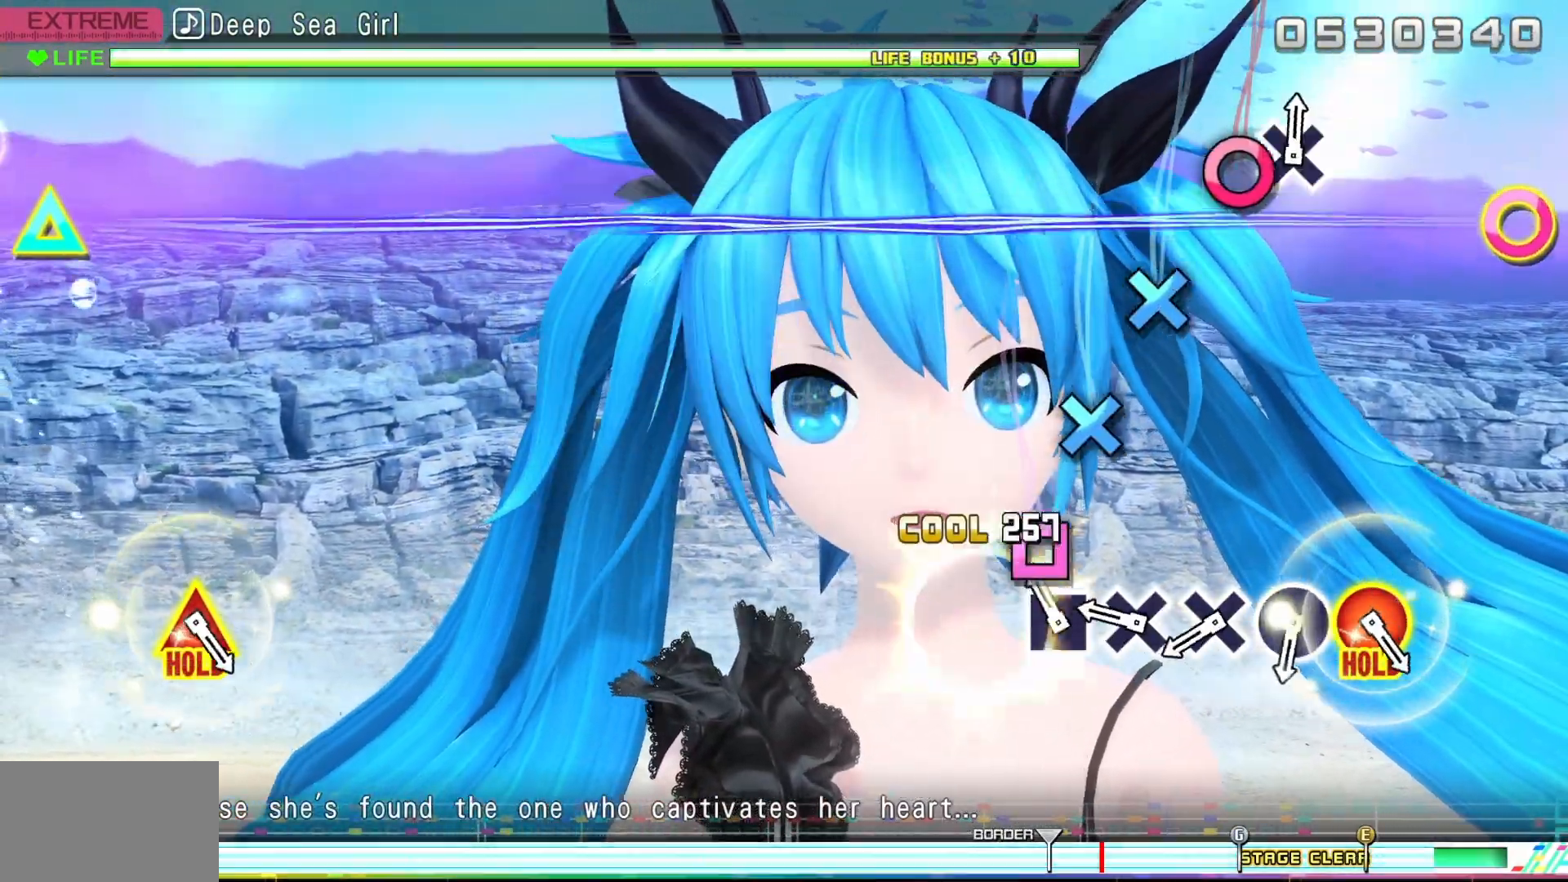
{"buttons": [], "events": [[133, "SQUARE", "down"], [217, "SQUARE", "up"], [367, "CROSS", "down"], [450, "CROSS", "up"]]}
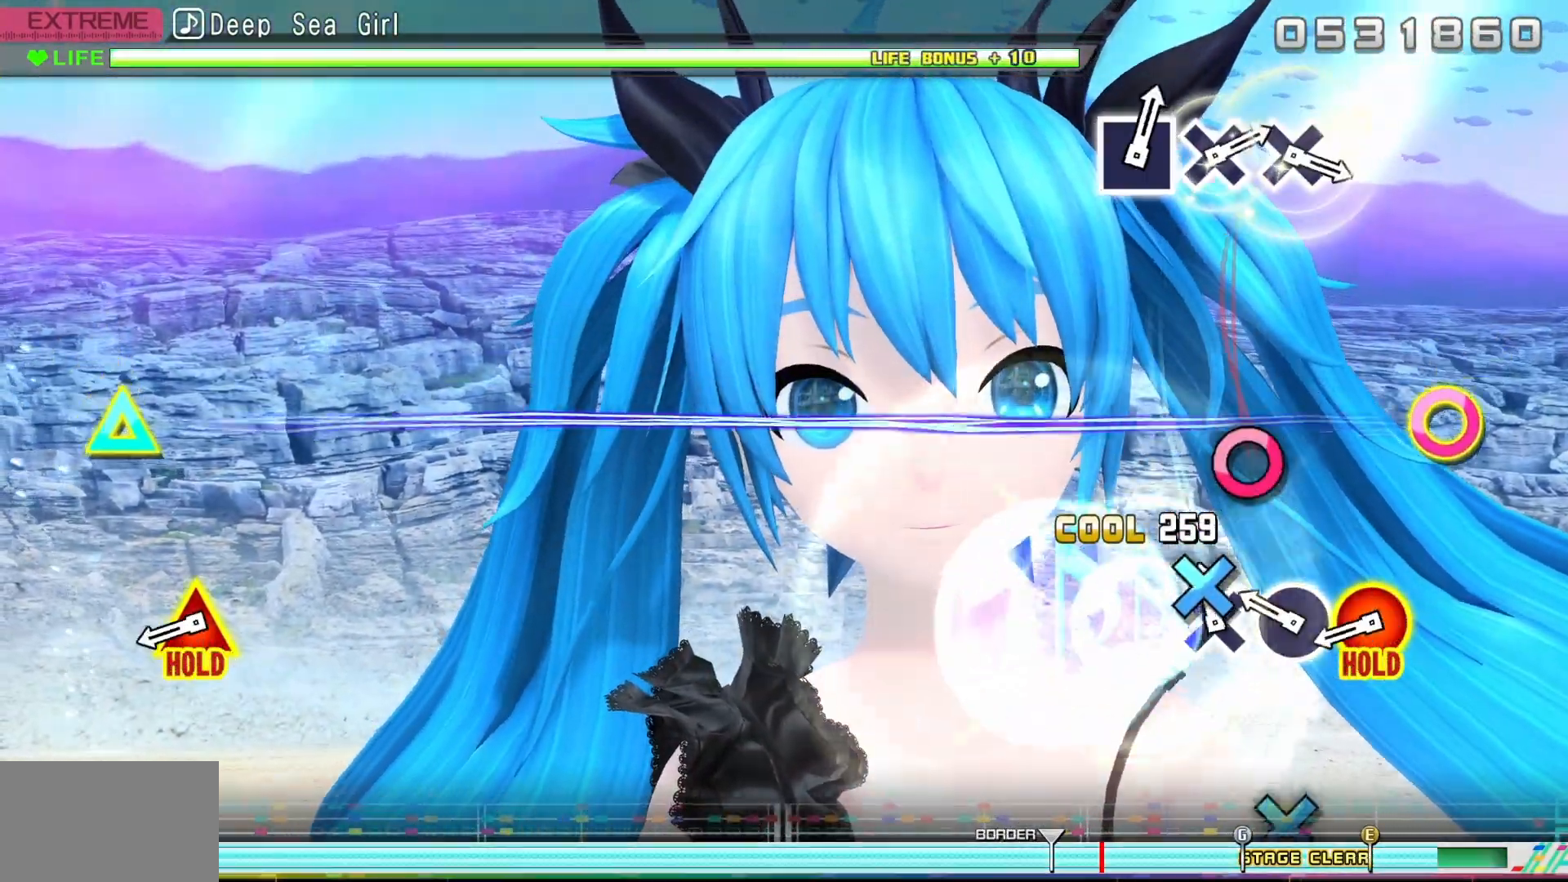
{"buttons": [], "events": [[83, "CROSS", "down"], [183, "CROSS", "up"], [300, "CIRCLE", "down"], [383, "CIRCLE", "up"]]}
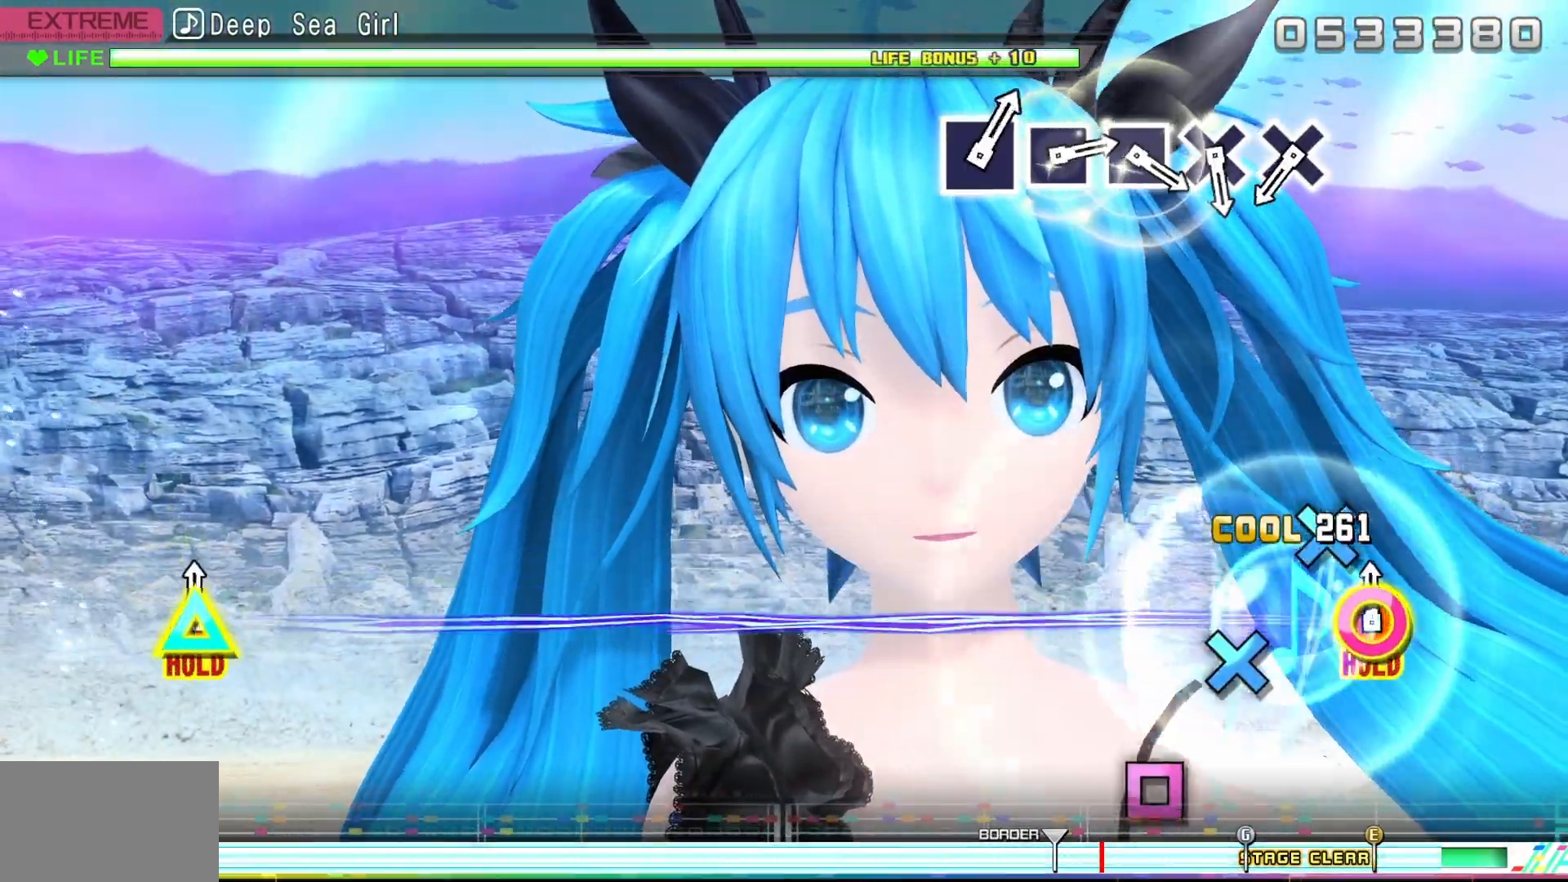
{"buttons": [], "events": [[67, "CIRCLE", "down"], [67, "DPAD_UP", "down"], [433, "CIRCLE", "up"], [500, "DPAD_UP", "up"]]}
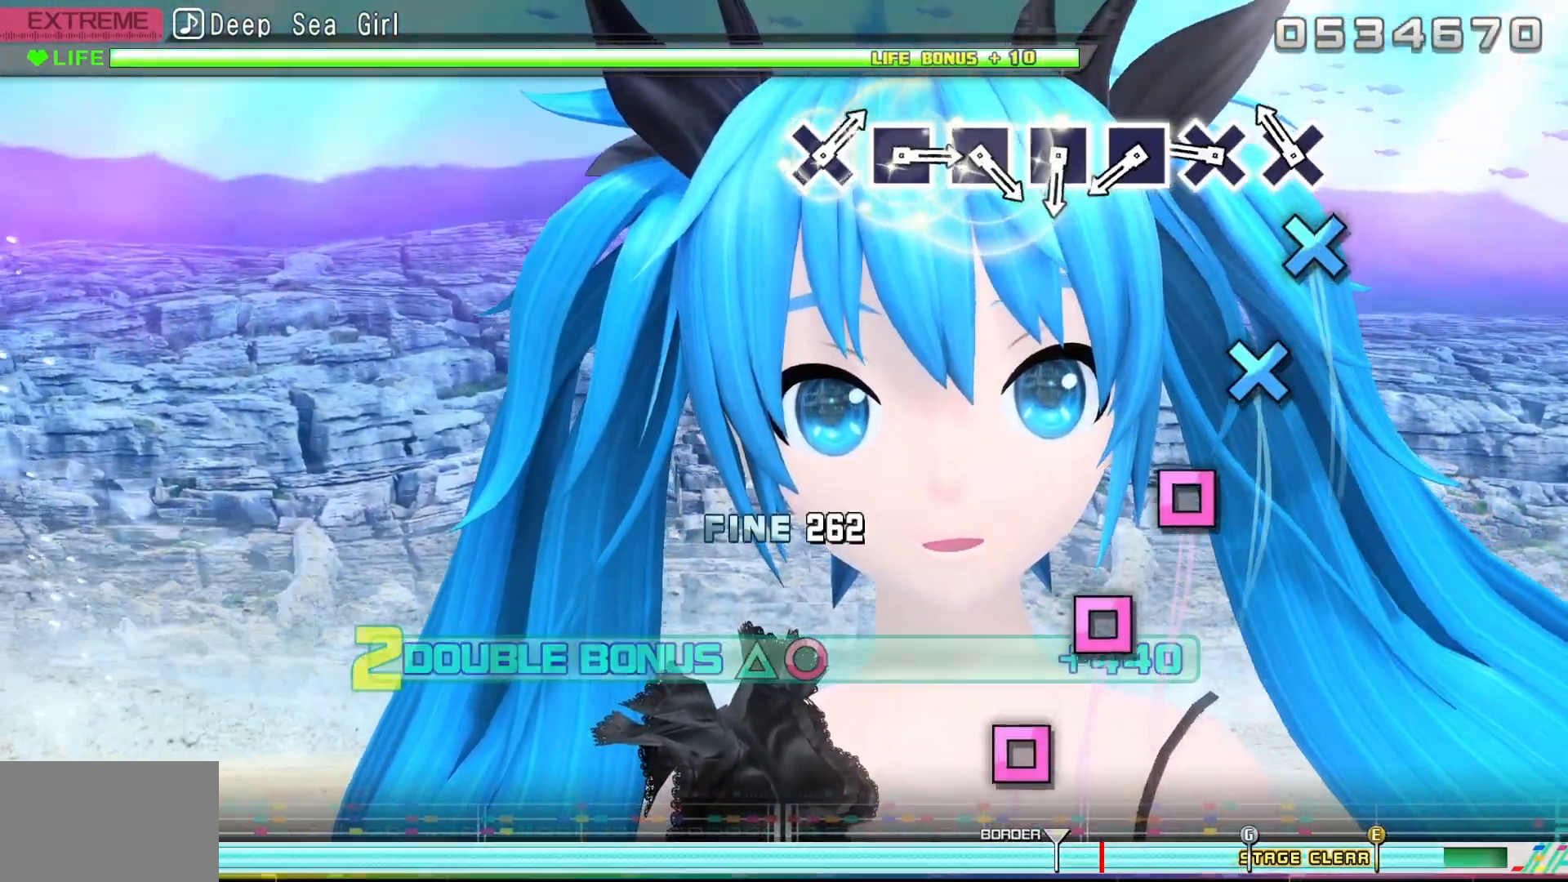
{"buttons": [], "events": [[183, "CROSS", "down"], [283, "CROSS", "up"], [400, "CROSS", "down"], [450, "CROSS", "up"]]}
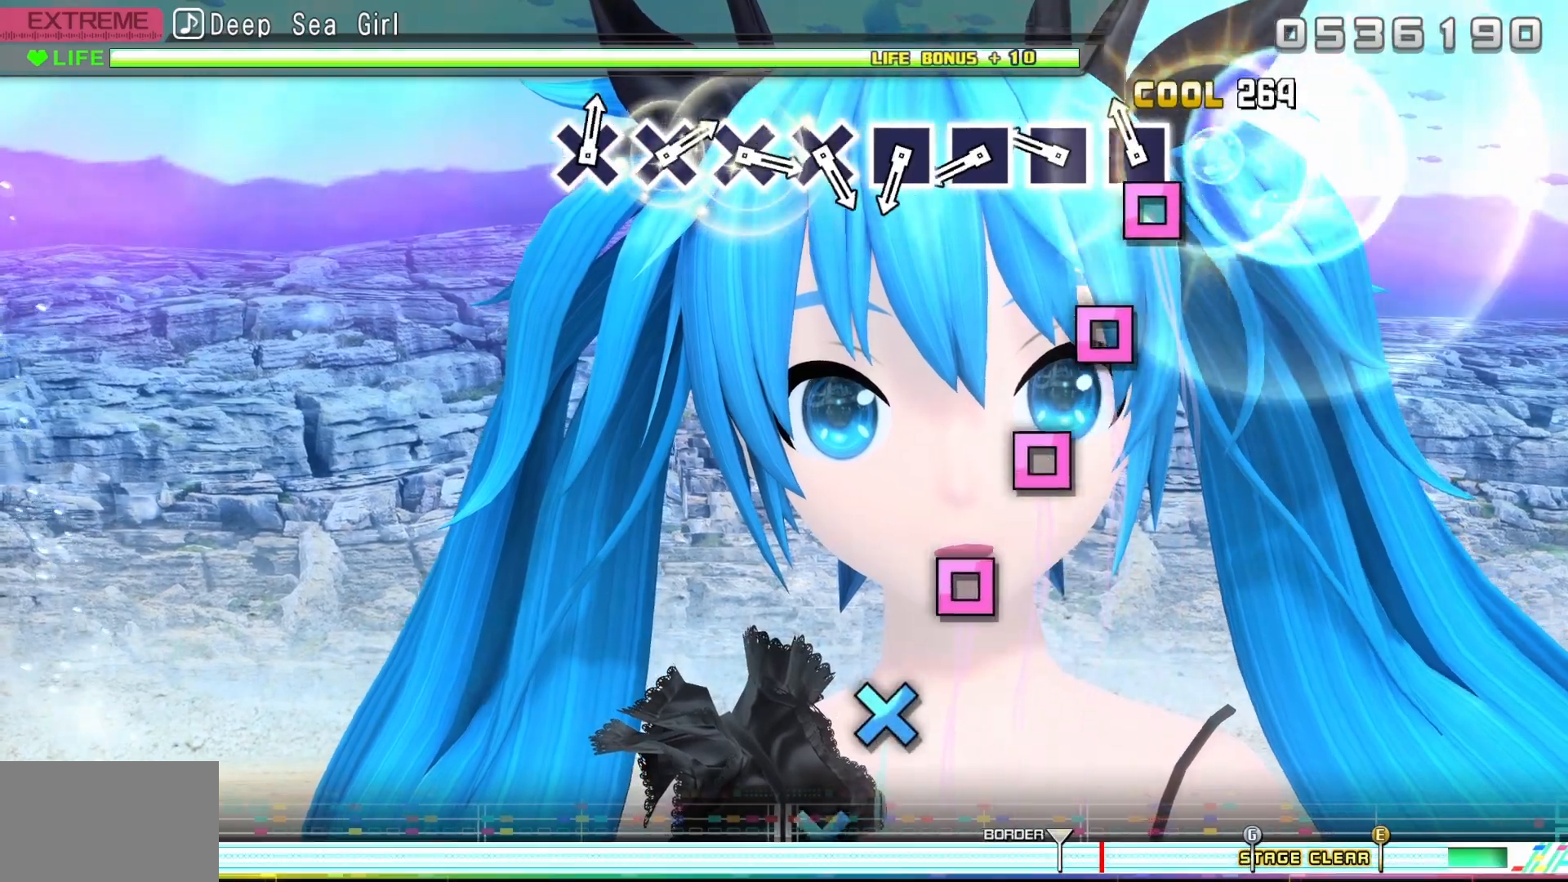
{"buttons": [], "events": [[100, "SQUARE", "down"], [217, "SQUARE", "up"], [333, "SQUARE", "down"], [450, "SQUARE", "up"]]}
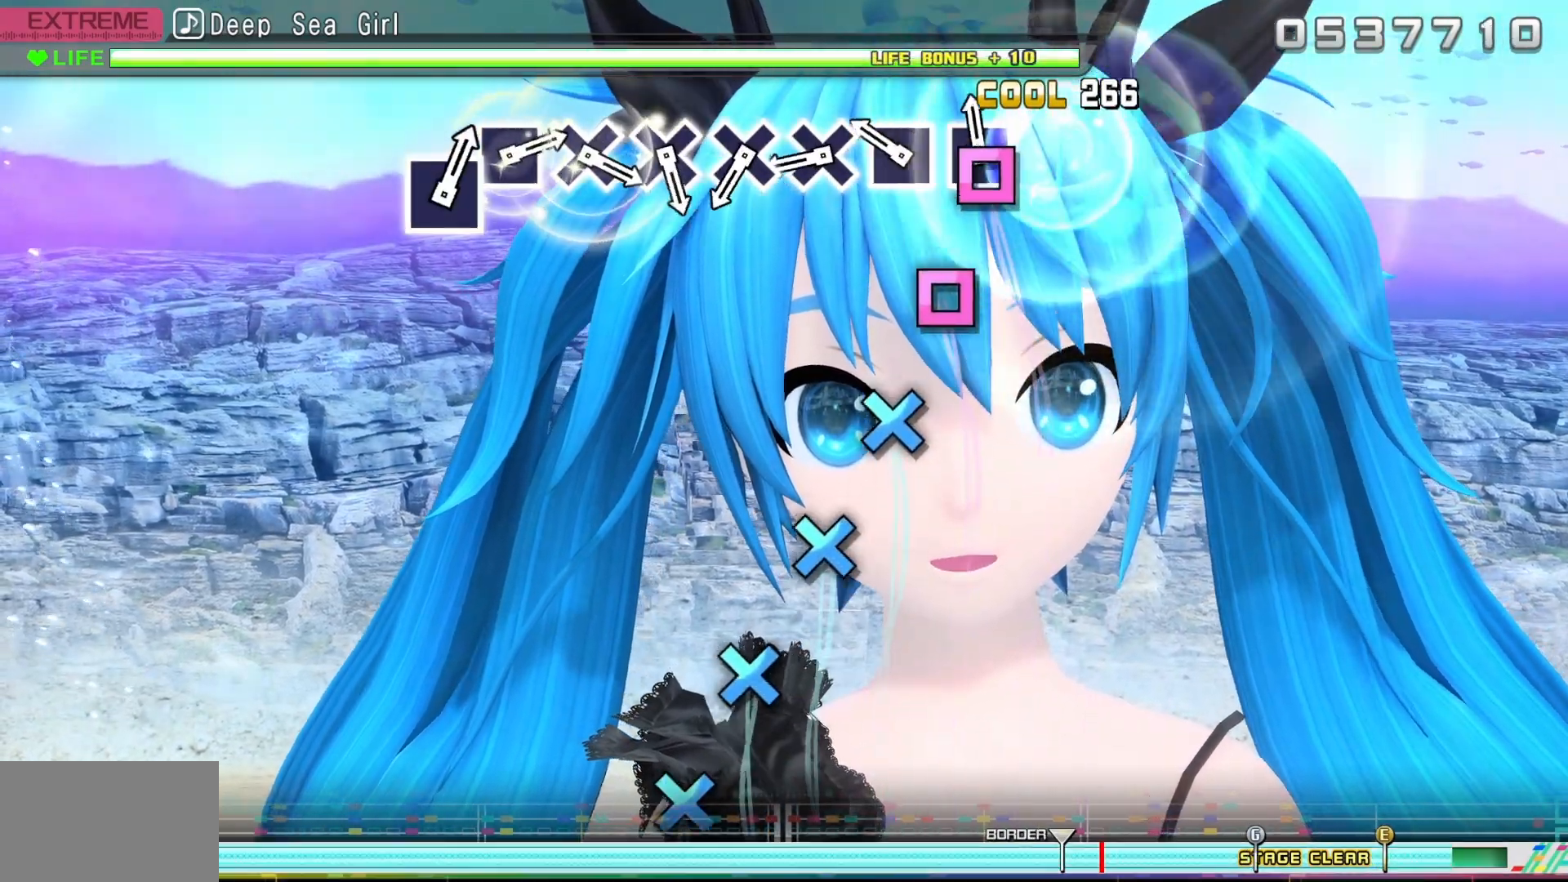
{"buttons": ["CROSS"], "events": [[50, "SQUARE", "down"], [133, "SQUARE", "up"], [267, "SQUARE", "down"], [333, "SQUARE", "up"], [467, "CROSS", "down"]]}
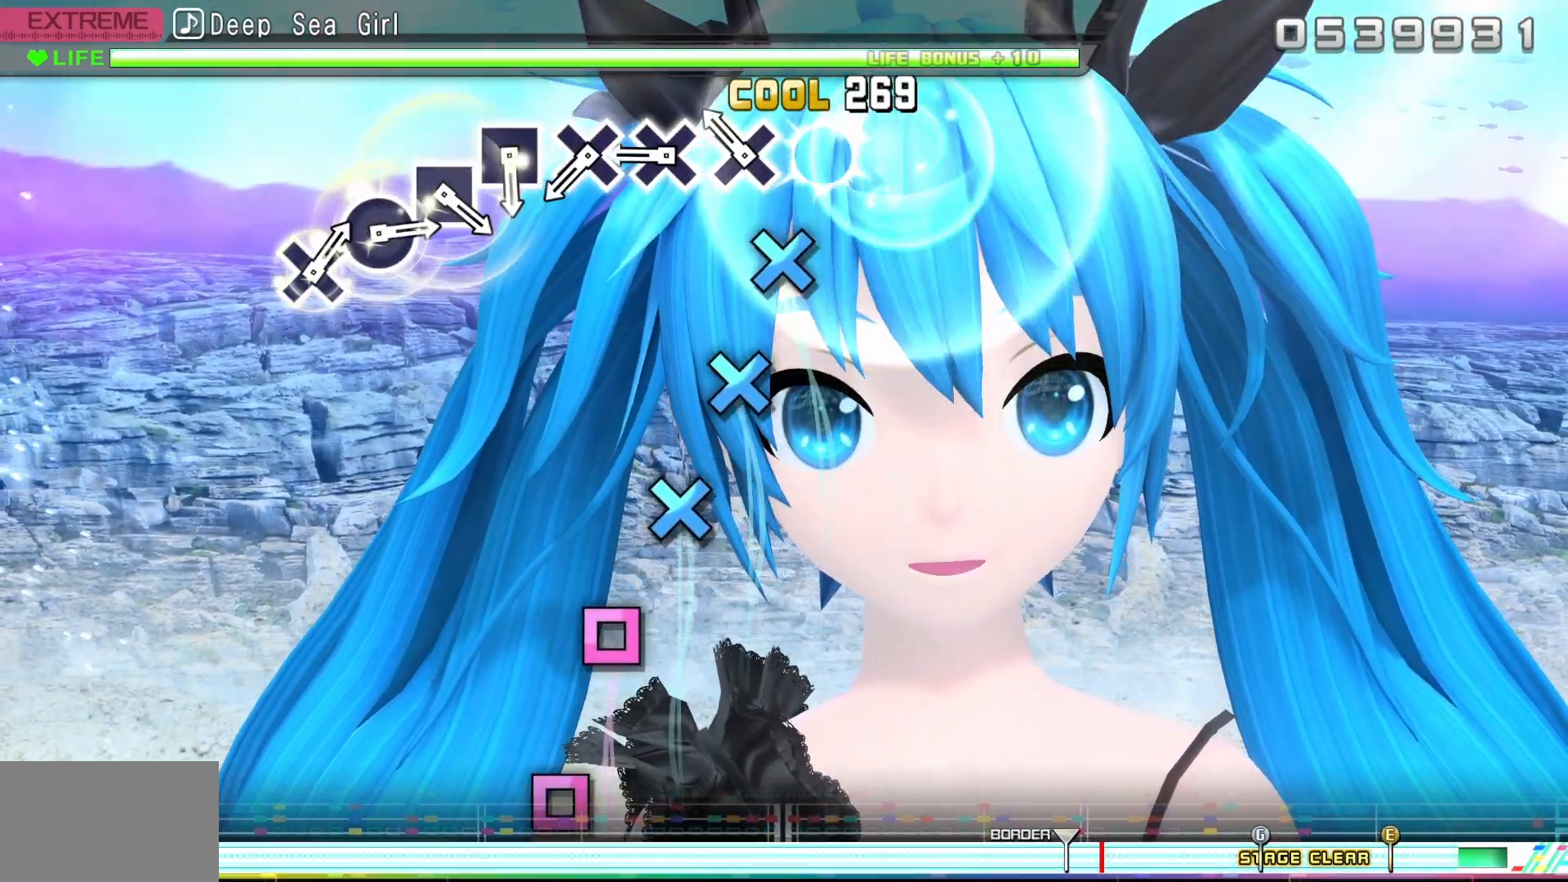
{"buttons": [], "events": [[67, "CROSS", "up"], [183, "CROSS", "down"], [300, "CROSS", "up"], [400, "CROSS", "down"], [500, "CROSS", "up"]]}
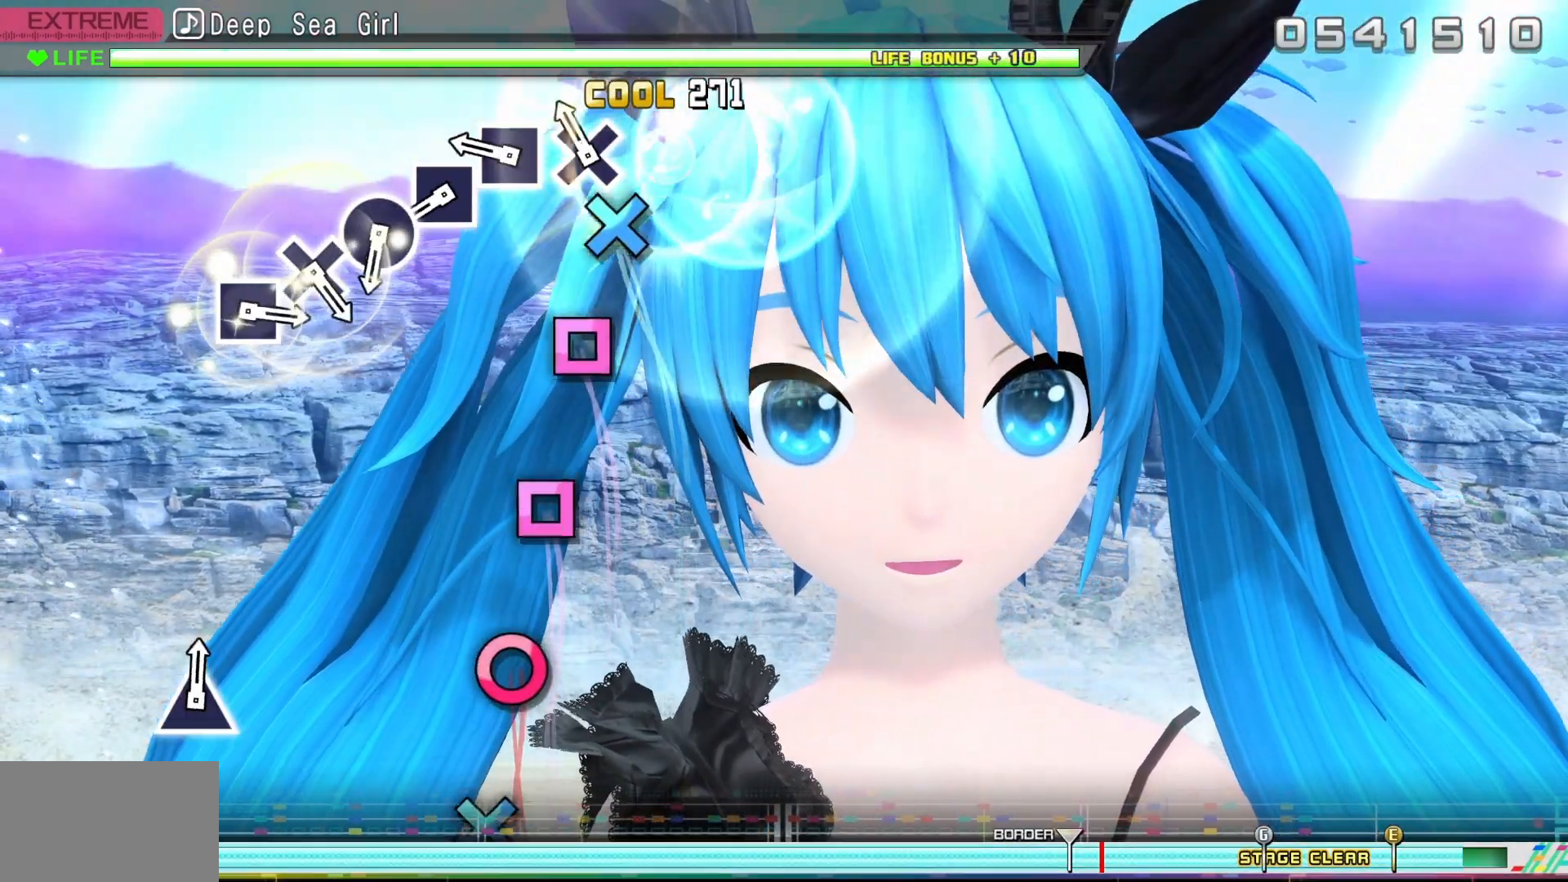
{"buttons": [], "events": [[117, "CROSS", "down"], [200, "CROSS", "up"], [350, "SQUARE", "down"], [433, "SQUARE", "up"]]}
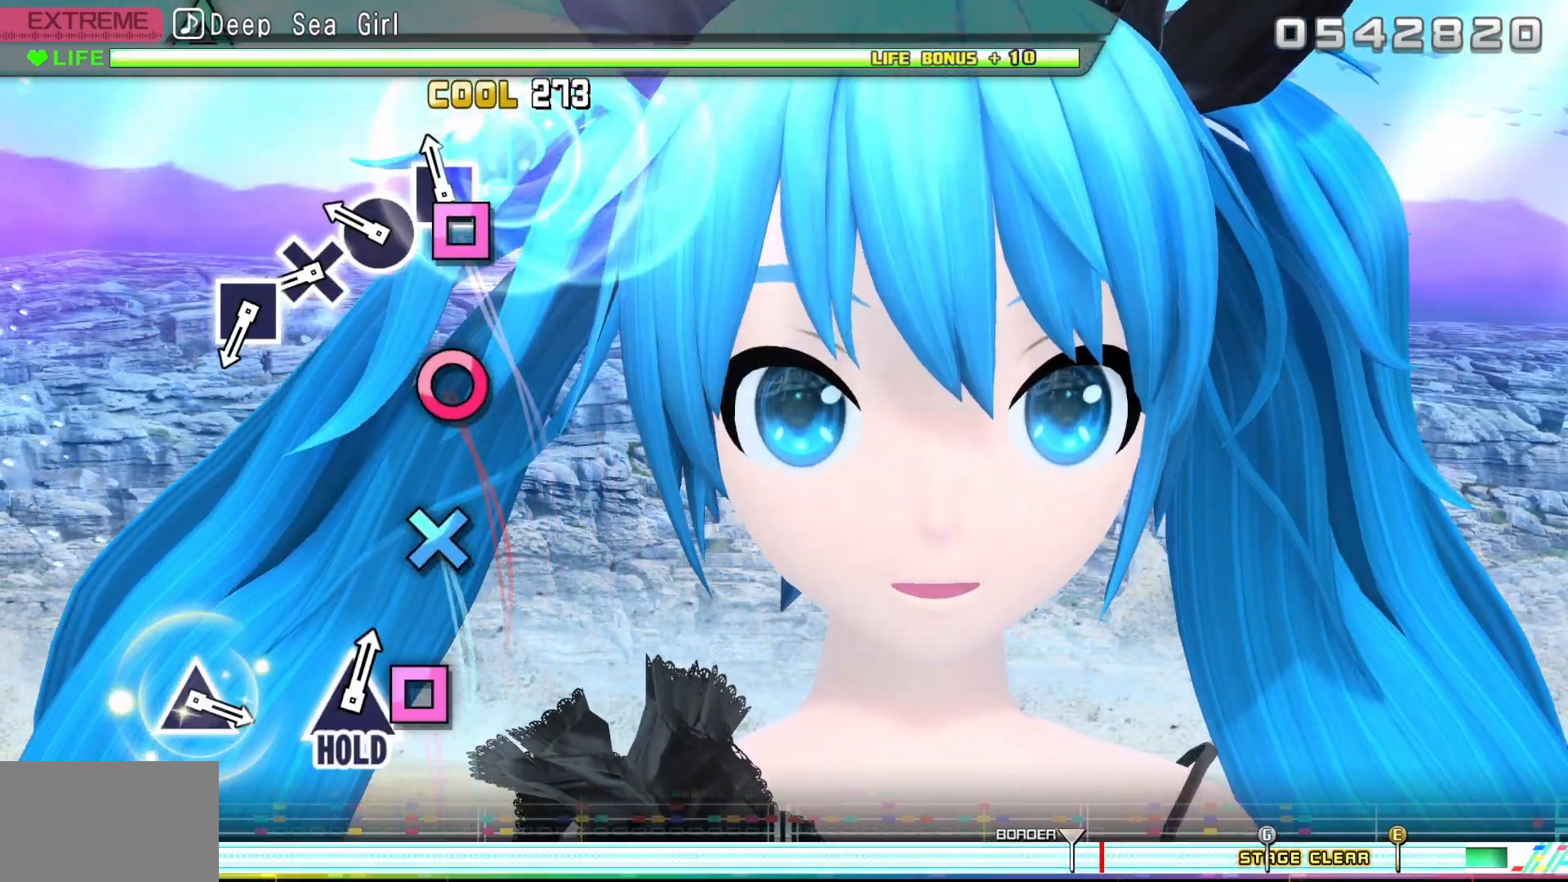
{"buttons": [], "events": [[67, "SQUARE", "down"], [150, "SQUARE", "up"], [300, "CIRCLE", "down"], [433, "CIRCLE", "up"]]}
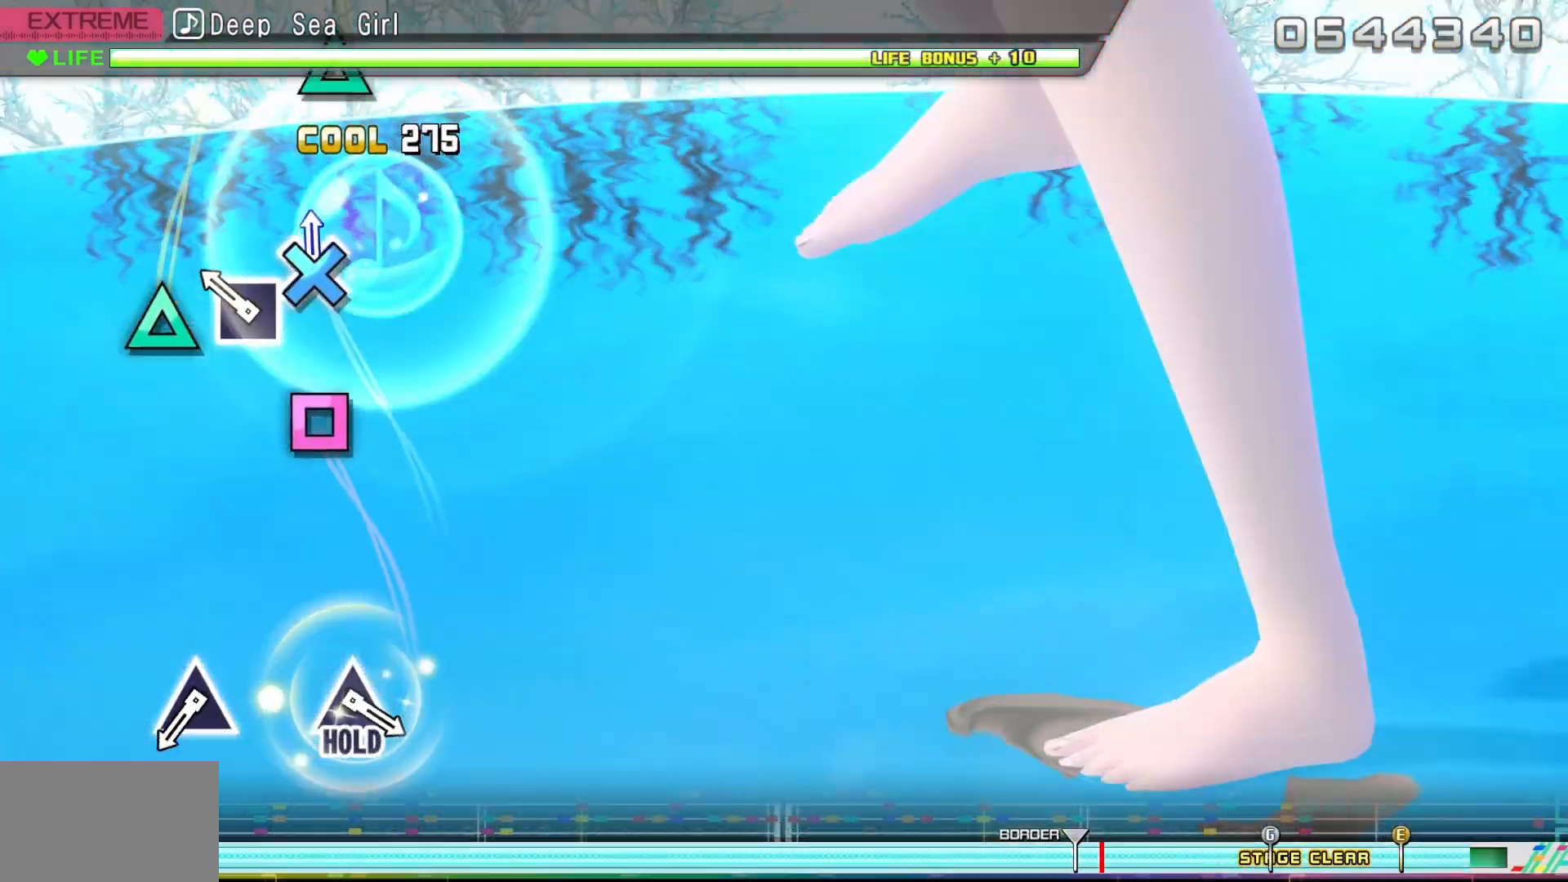
{"buttons": [], "events": [[17, "CROSS", "down"], [133, "CROSS", "up"], [250, "SQUARE", "down"], [417, "SQUARE", "up"]]}
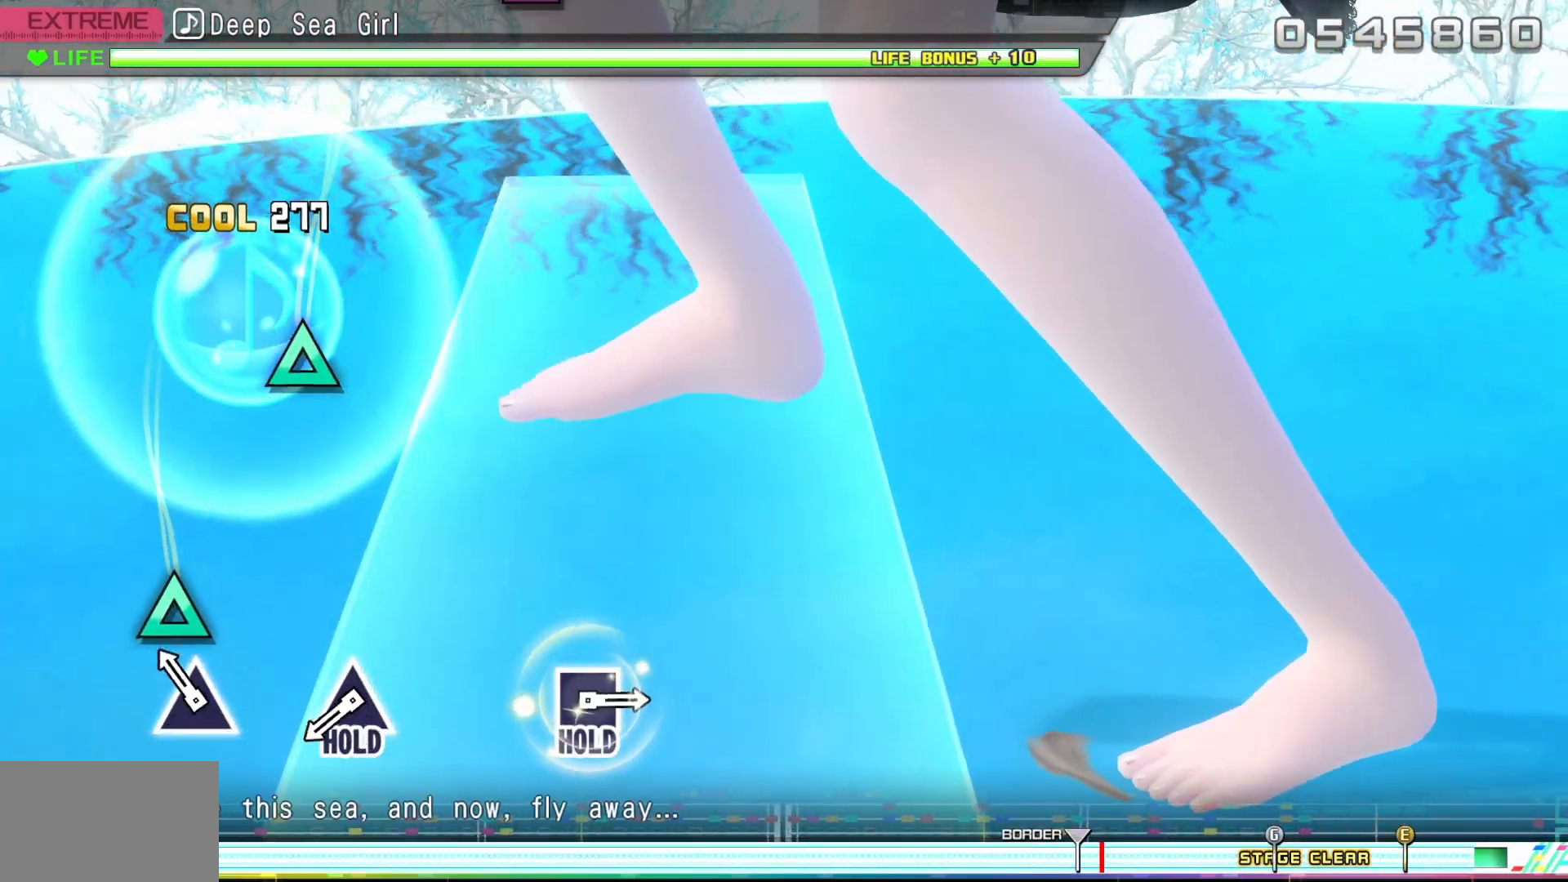
{"buttons": [], "events": [[167, "TRIANGLE", "down"], [333, "TRIANGLE", "up"]]}
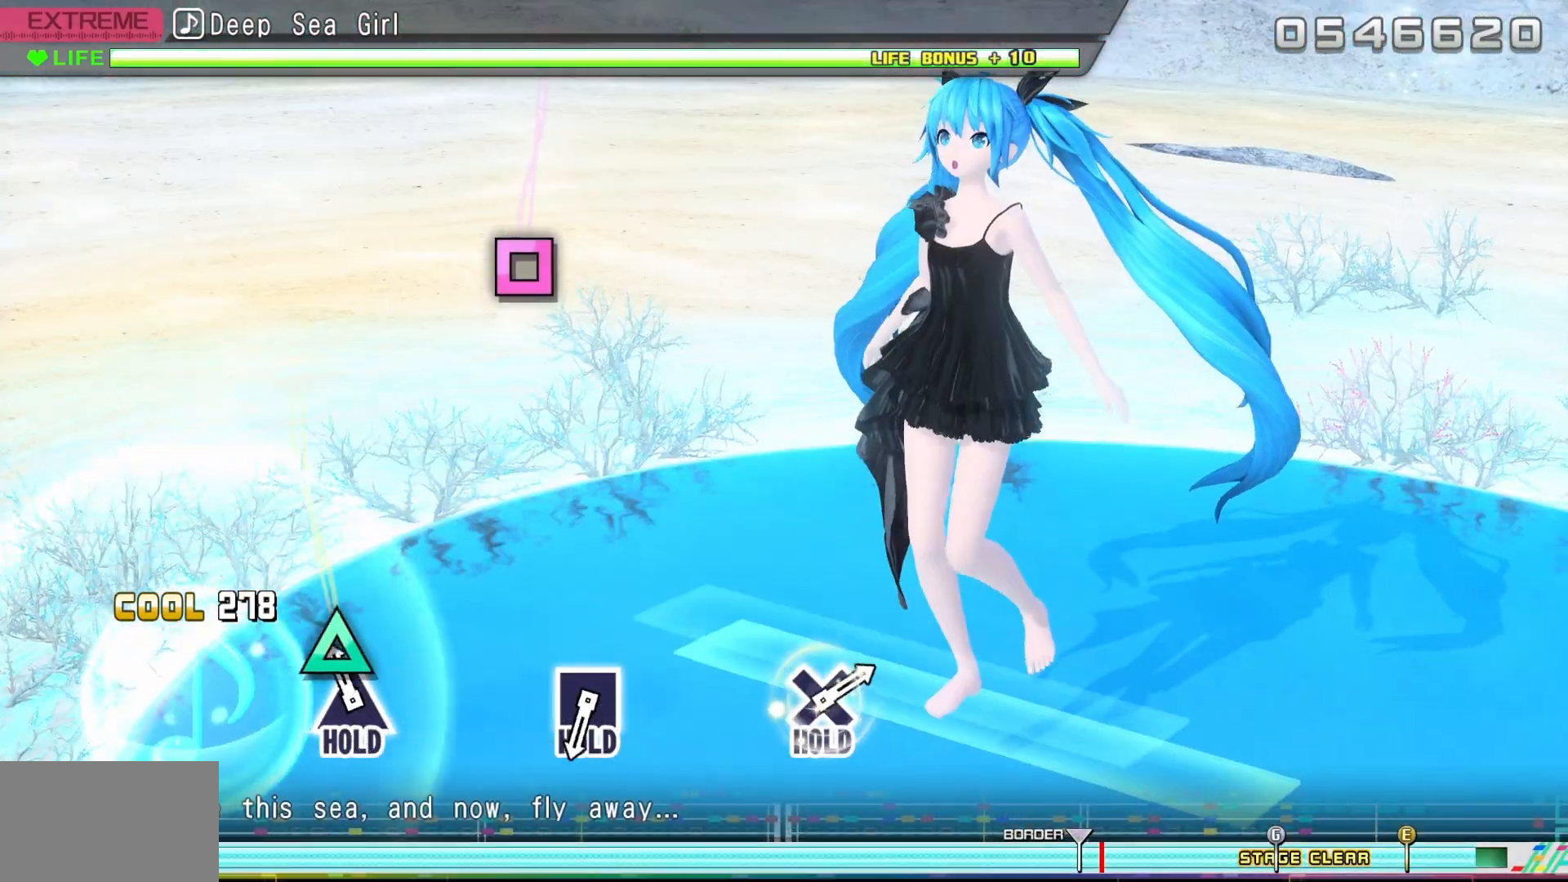
{"buttons": ["DPAD_UP"], "events": [[83, "DPAD_UP", "down"]]}
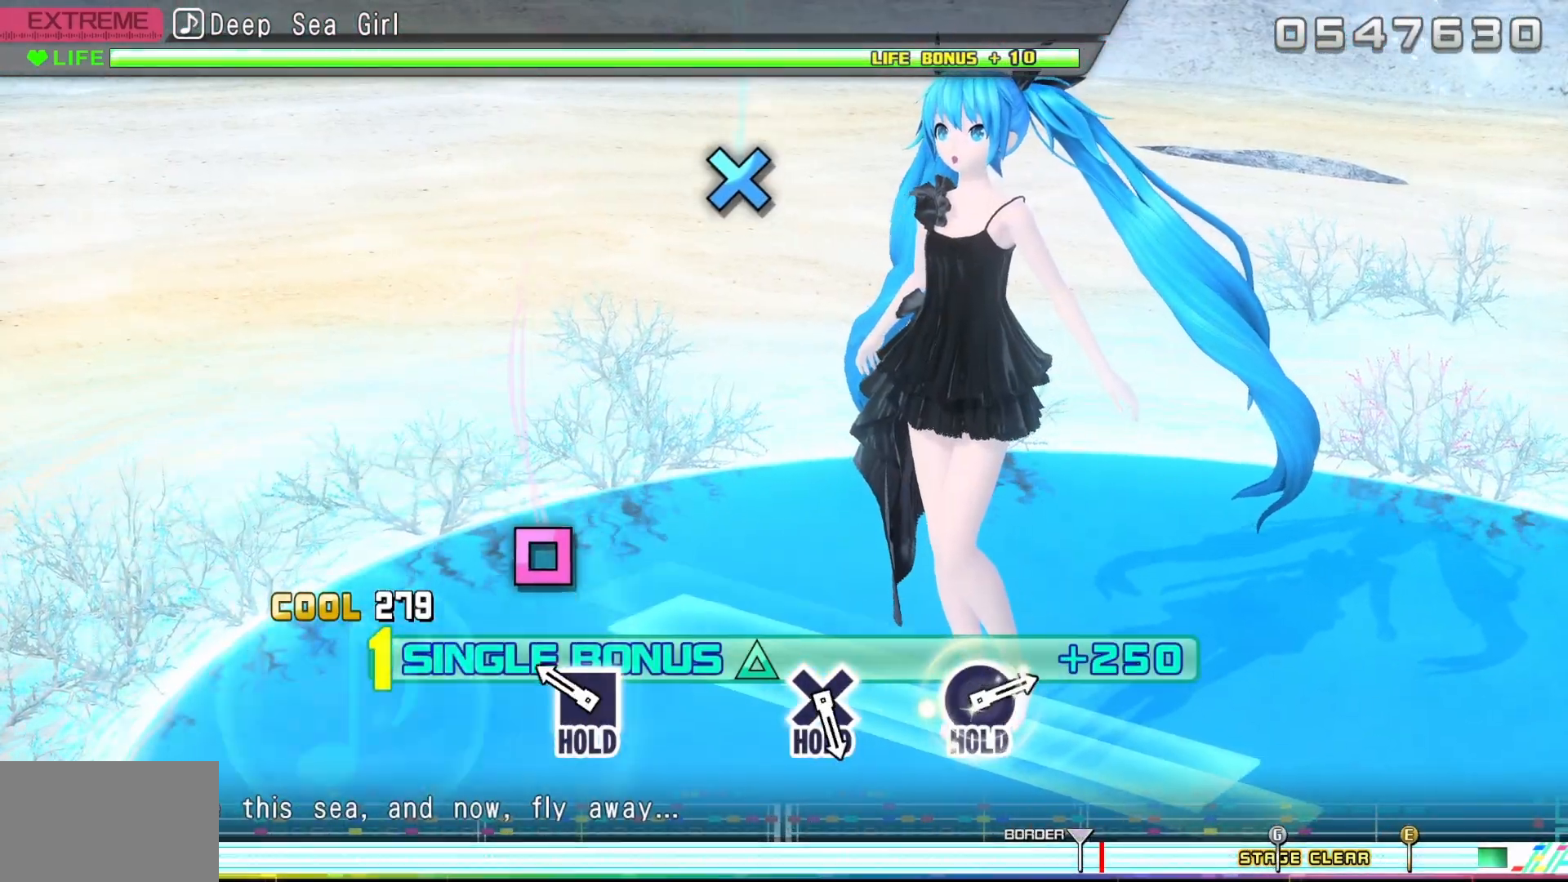
{"buttons": ["L2", "DPAD_UP"], "events": [[250, "SQUARE", "down"], [450, "L2", "down"], [483, "SQUARE", "up"]]}
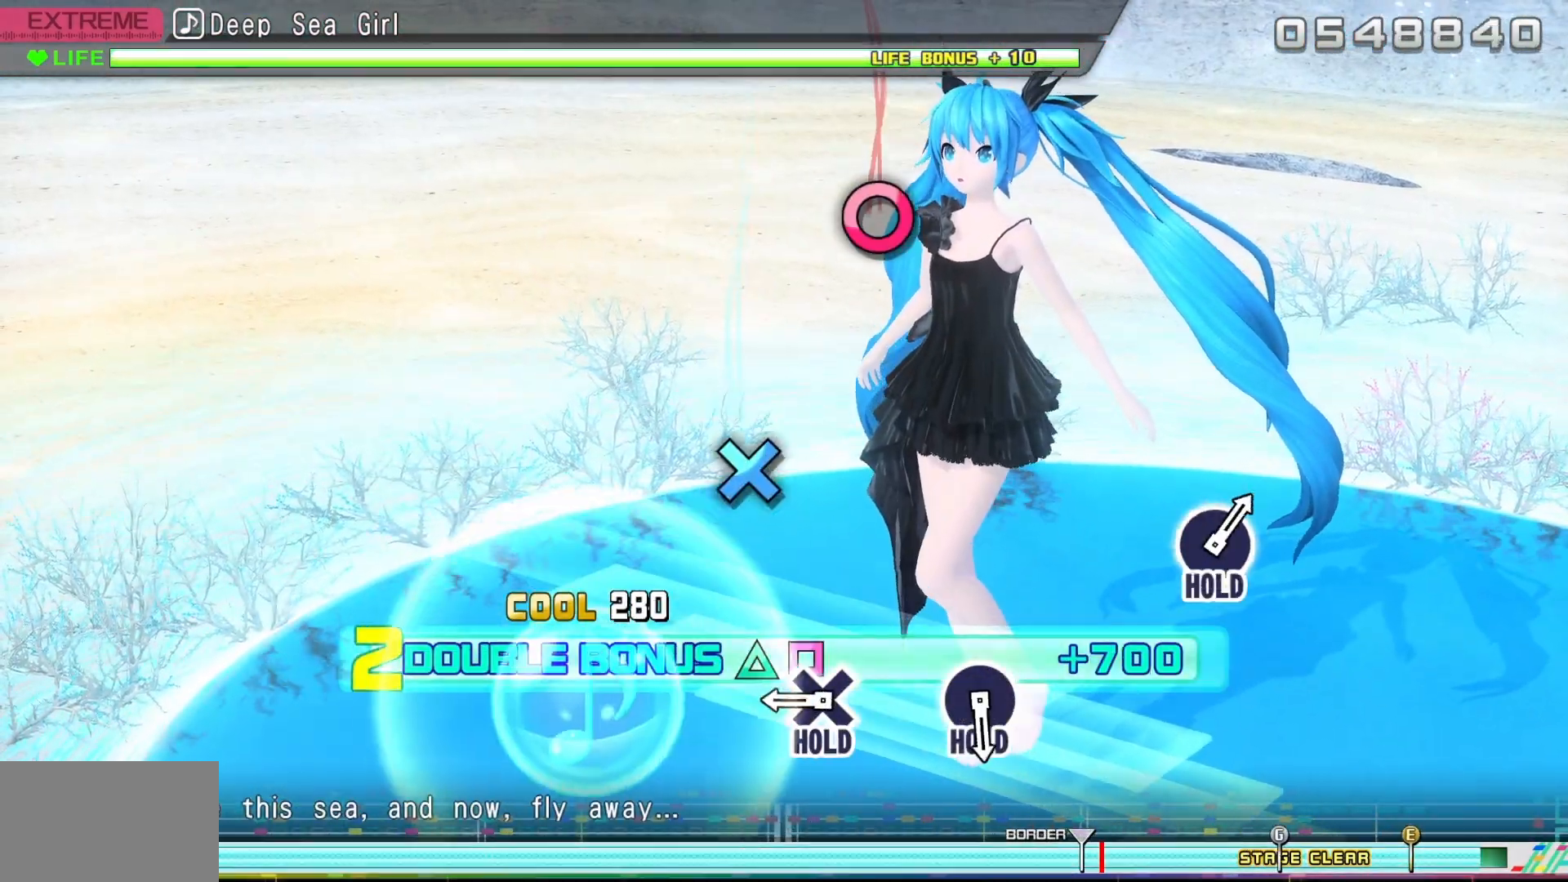
{"buttons": ["L2", "DPAD_DOWN"], "events": [[33, "DPAD_UP", "up"], [433, "DPAD_DOWN", "down"]]}
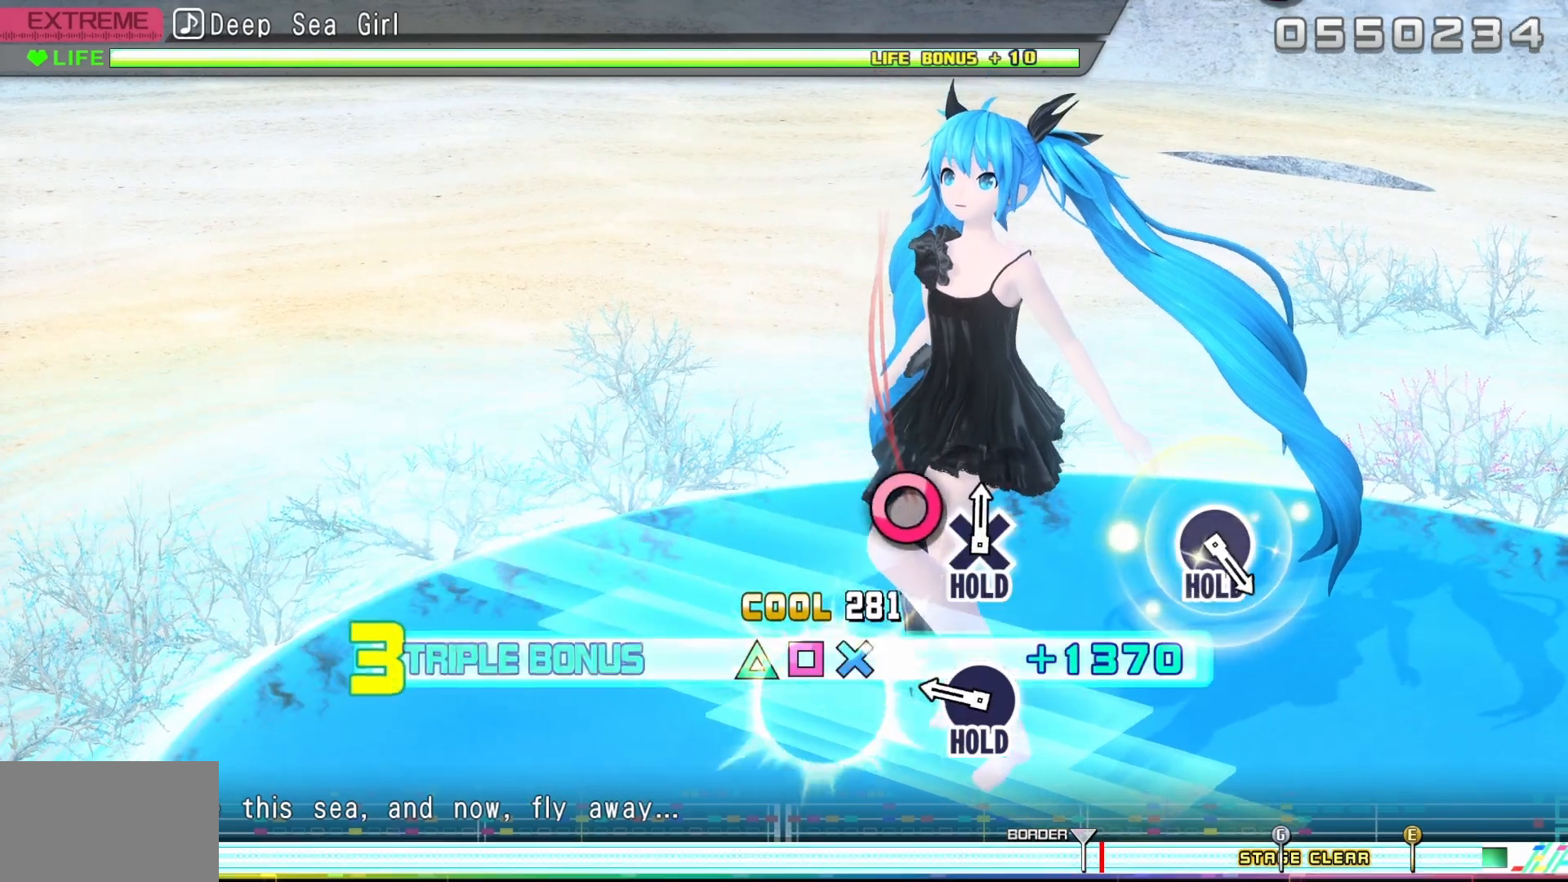
{"buttons": ["CIRCLE", "L2", "DPAD_DOWN"], "events": [[333, "CIRCLE", "down"]]}